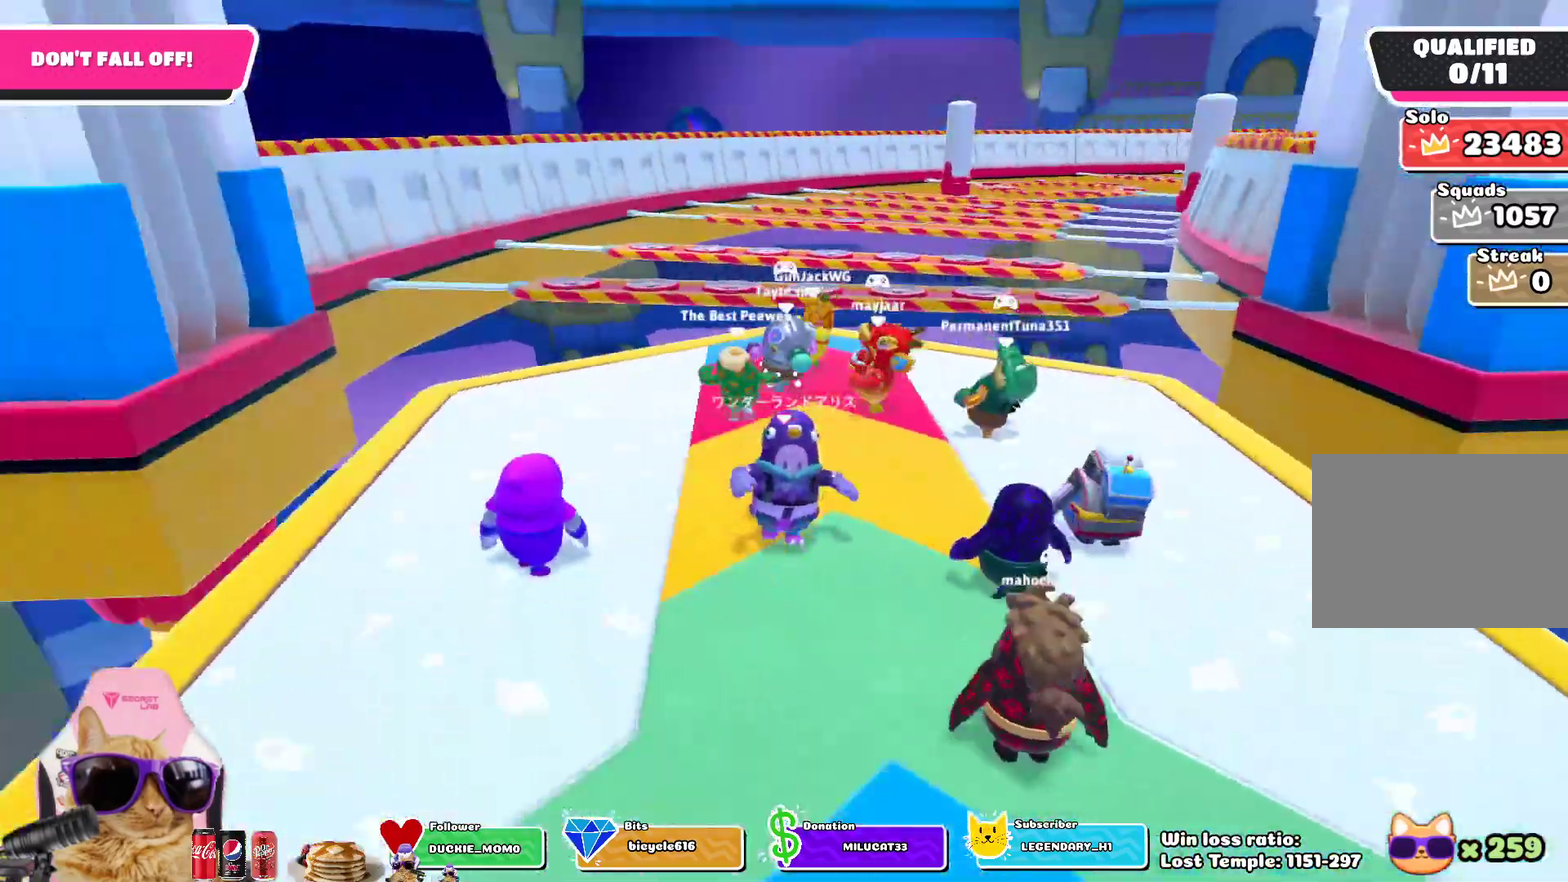
Gameplay with a controller (PlayStation layout); each line is a JSON object with the inputs held at the frame after it (dt_ms = milliseconds from this image to that frame). "events" lists button and stick changes between this image and that frame as [ms after this image, input, new state], when the widget could be followed in between.
{"dt_ms": 300, "buttons": [], "left_stick": "down", "right_stick": "center", "events": [[117, "left_stick", "down"]]}
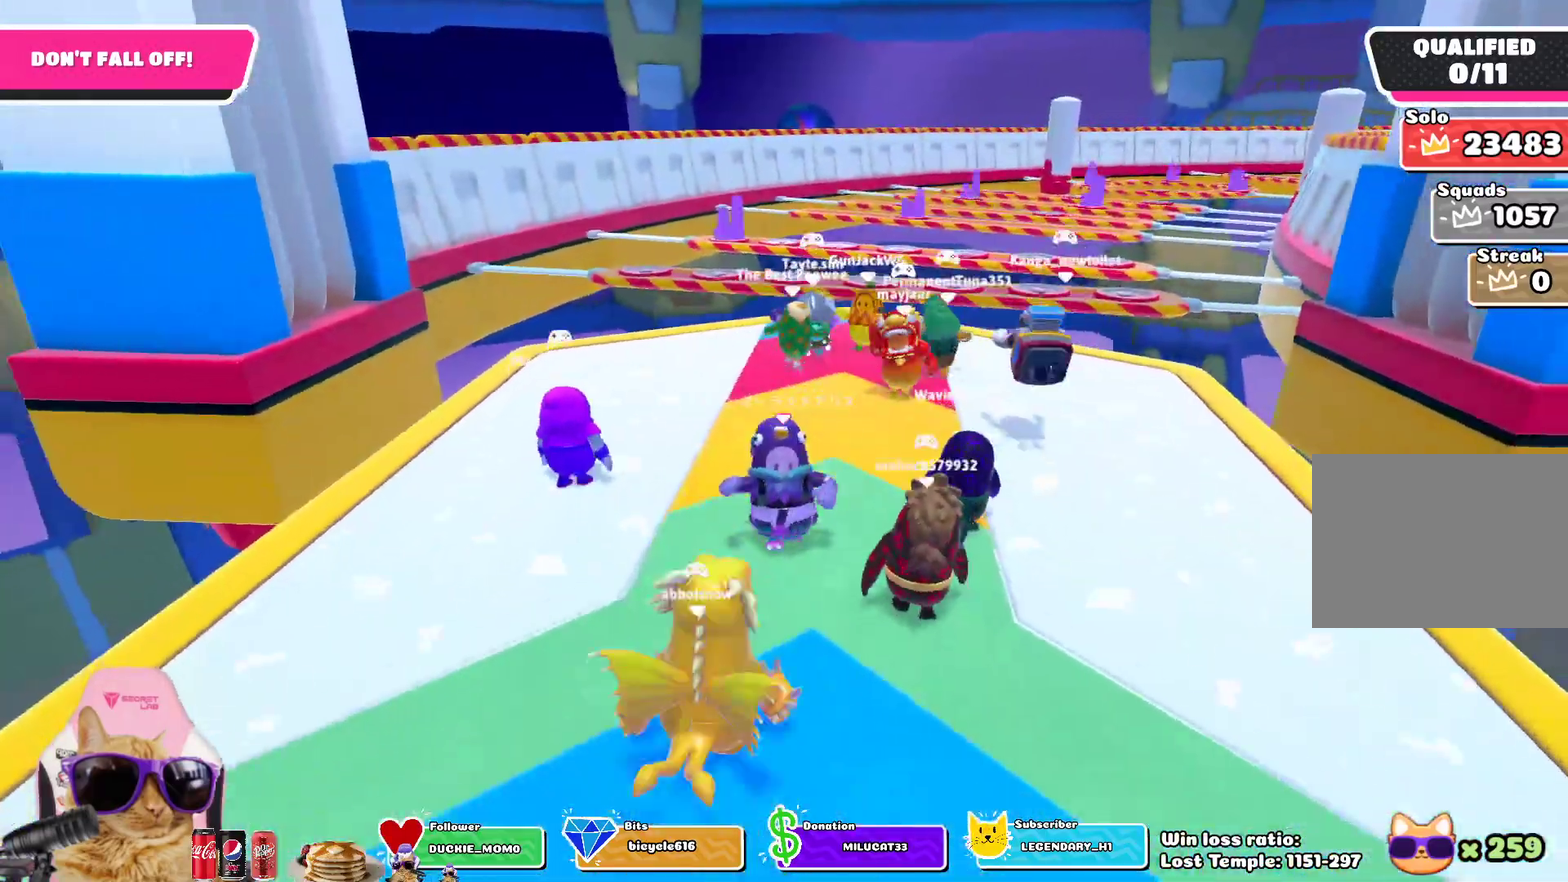
{"dt_ms": 400, "buttons": [], "left_stick": "down", "right_stick": "center", "events": []}
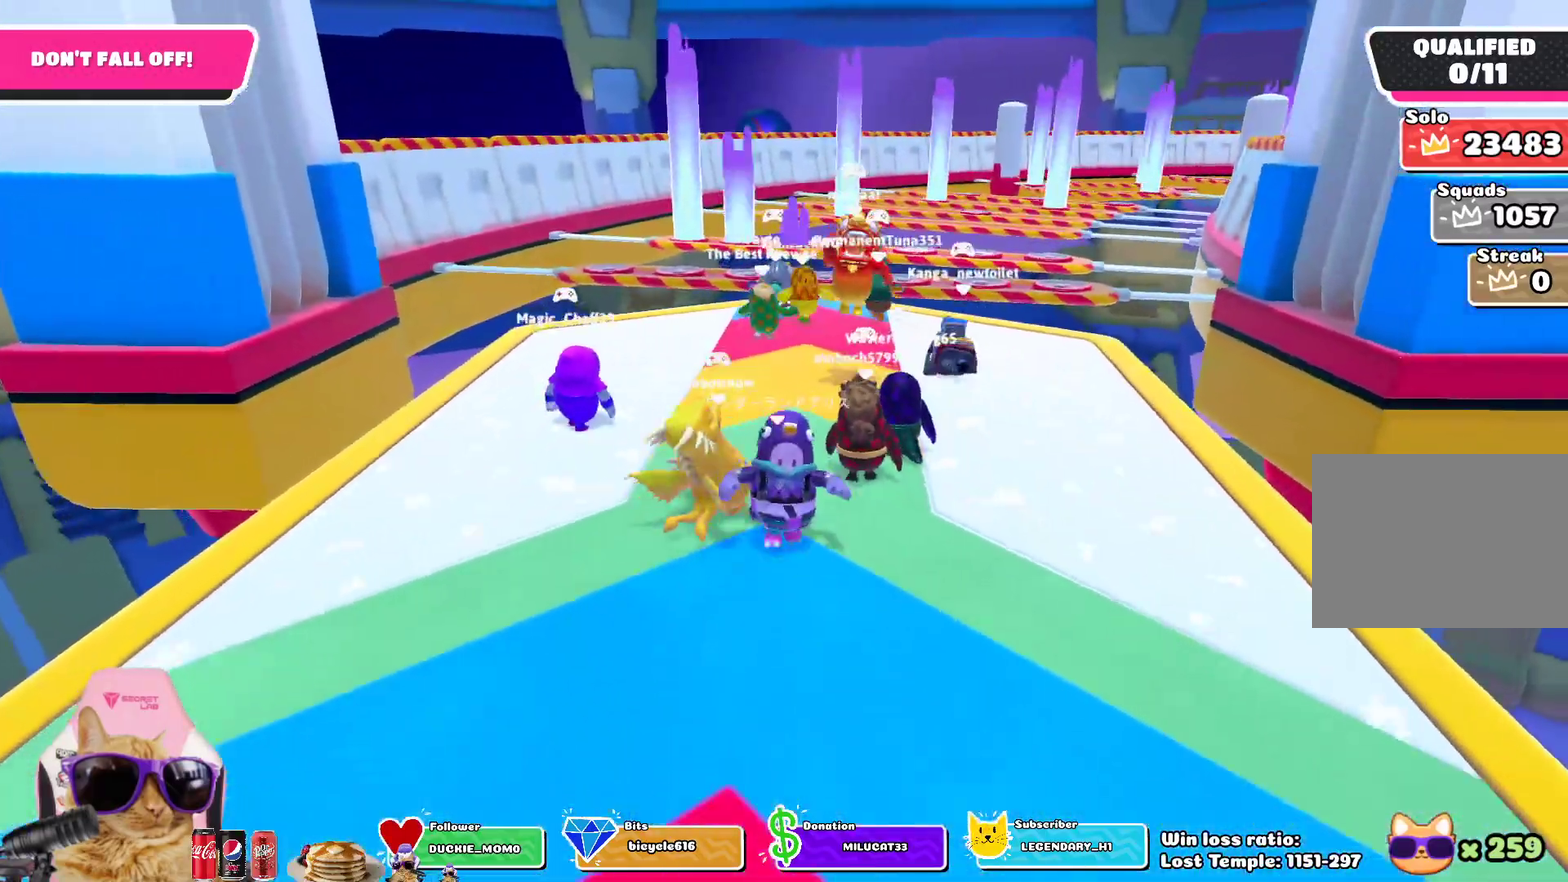
{"dt_ms": 600, "buttons": [], "left_stick": "center", "right_stick": "right", "events": [[333, "left_stick", "center"], [417, "right_stick", "right"]]}
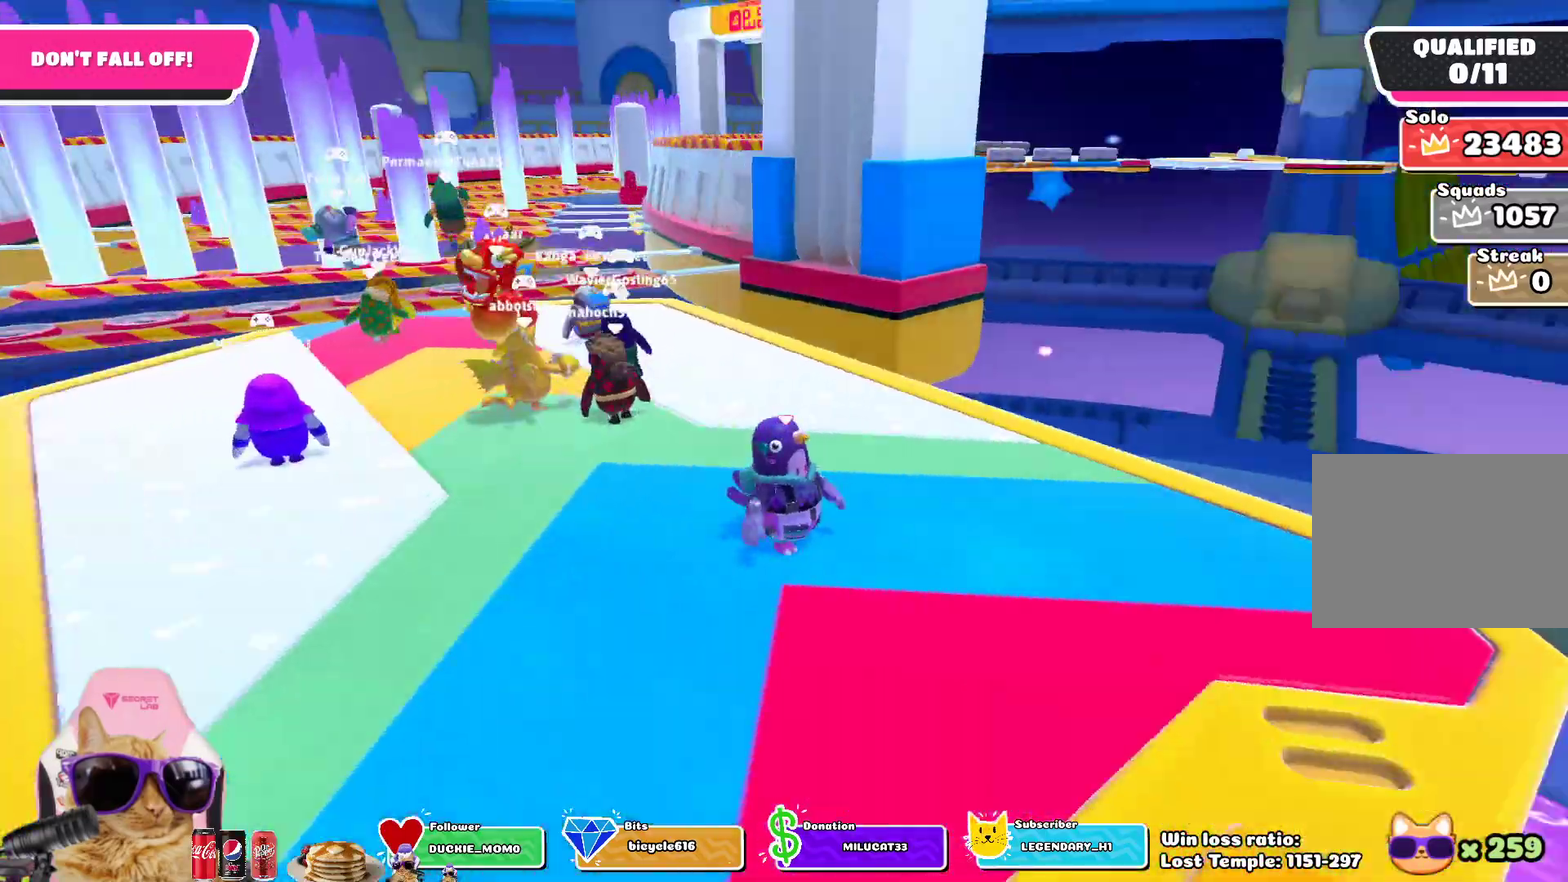
{"dt_ms": 700, "buttons": [], "left_stick": "down", "right_stick": "center", "events": [[50, "left_stick", "down"], [133, "left_stick", "down-left"], [450, "left_stick", "down"], [467, "right_stick", "center"]]}
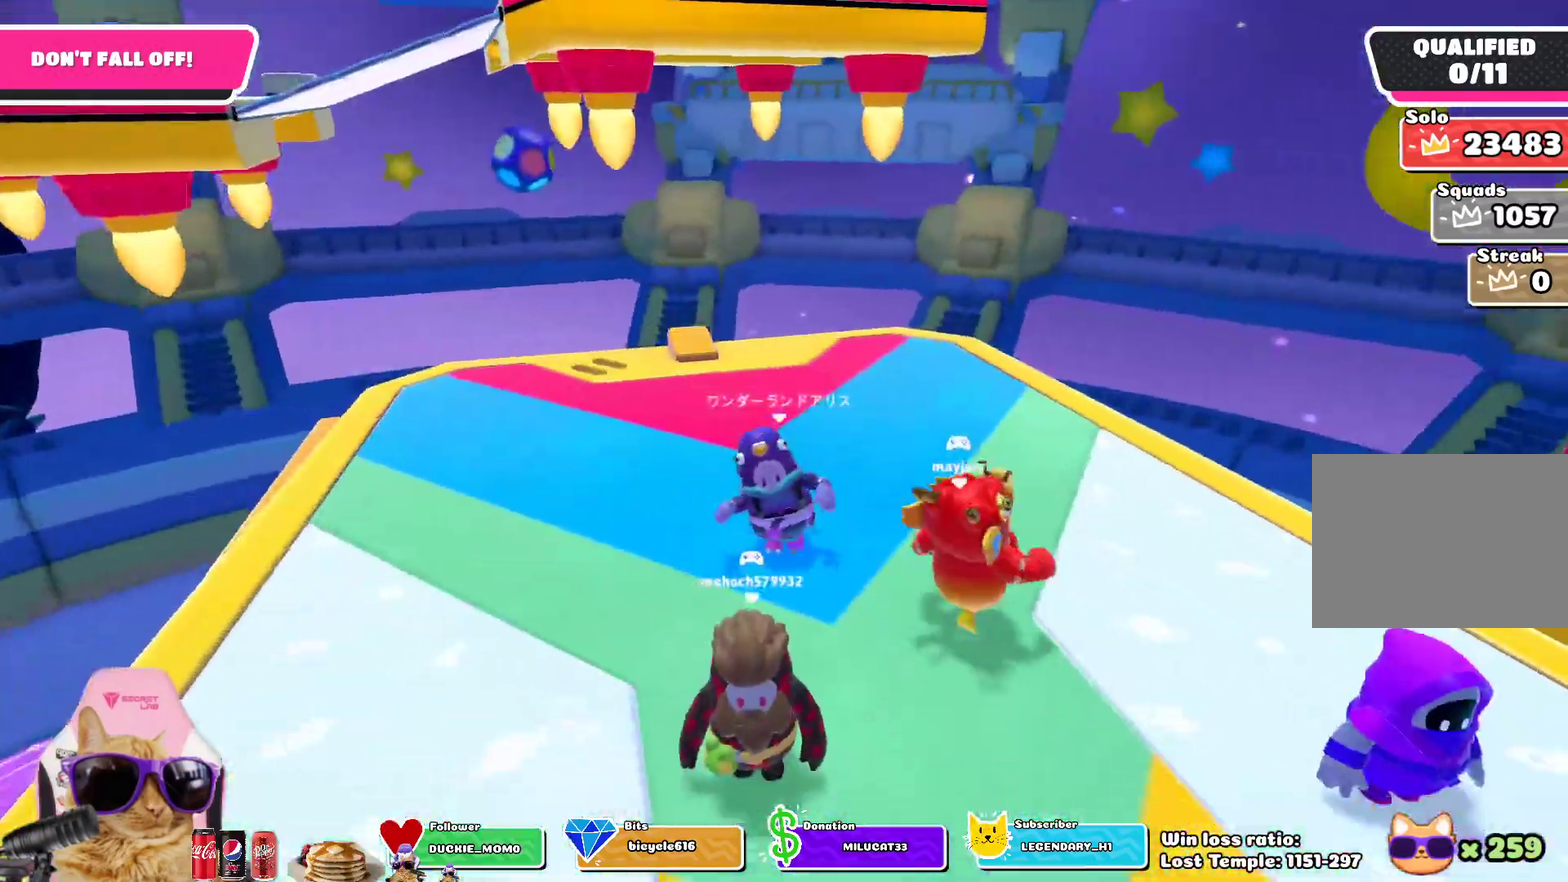
{"dt_ms": 300, "buttons": [], "left_stick": "down", "right_stick": "center", "events": []}
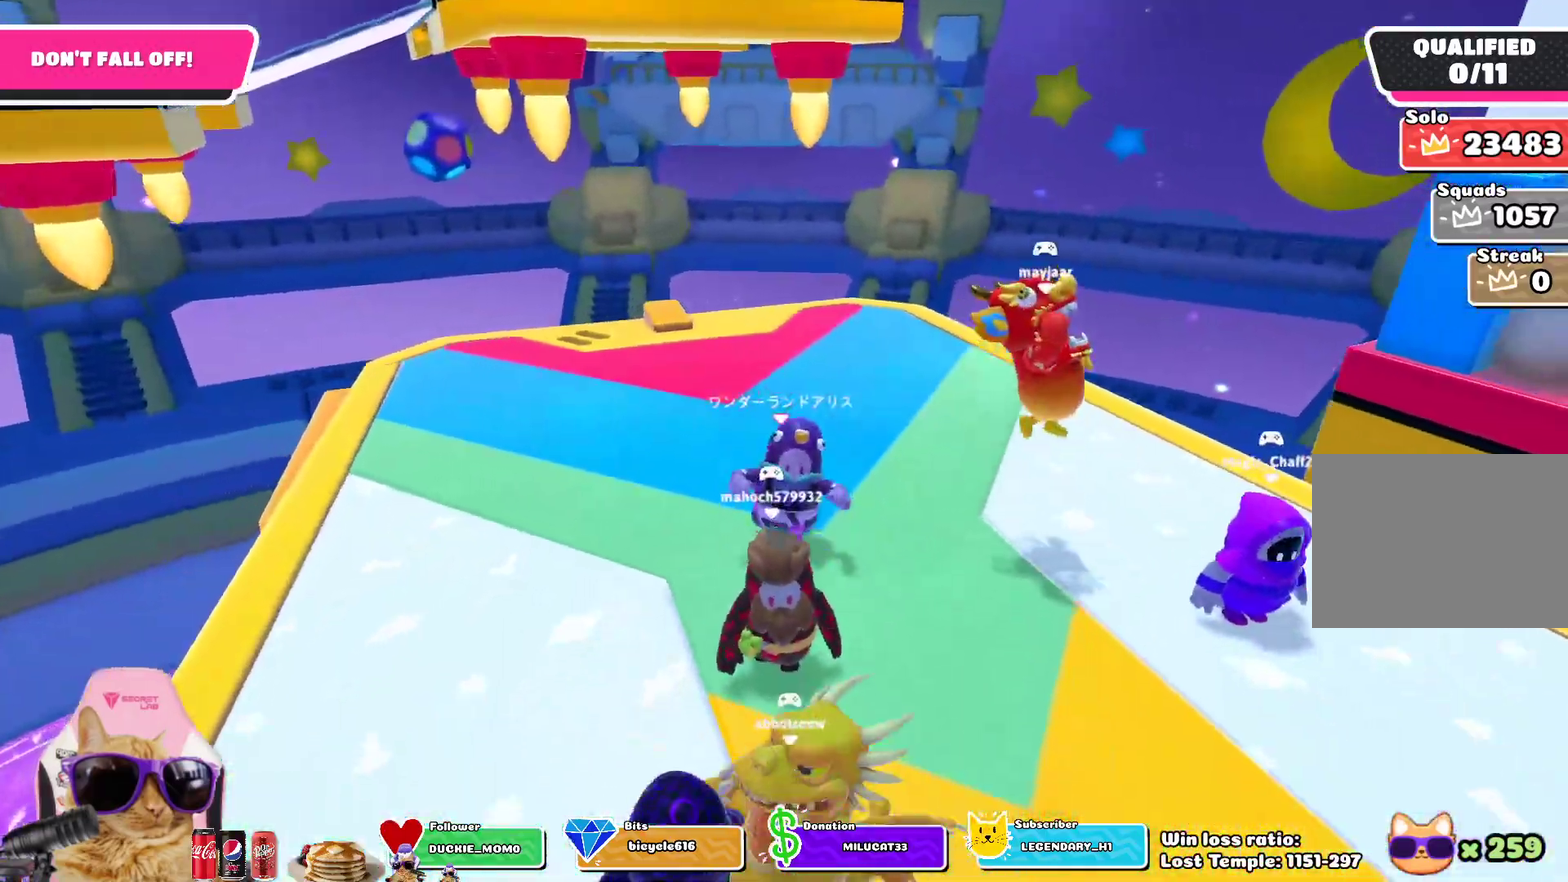
{"dt_ms": 300, "buttons": [], "left_stick": "up-right", "right_stick": "right", "events": [[167, "right_stick", "right"], [217, "left_stick", "right"], [267, "left_stick", "up-right"]]}
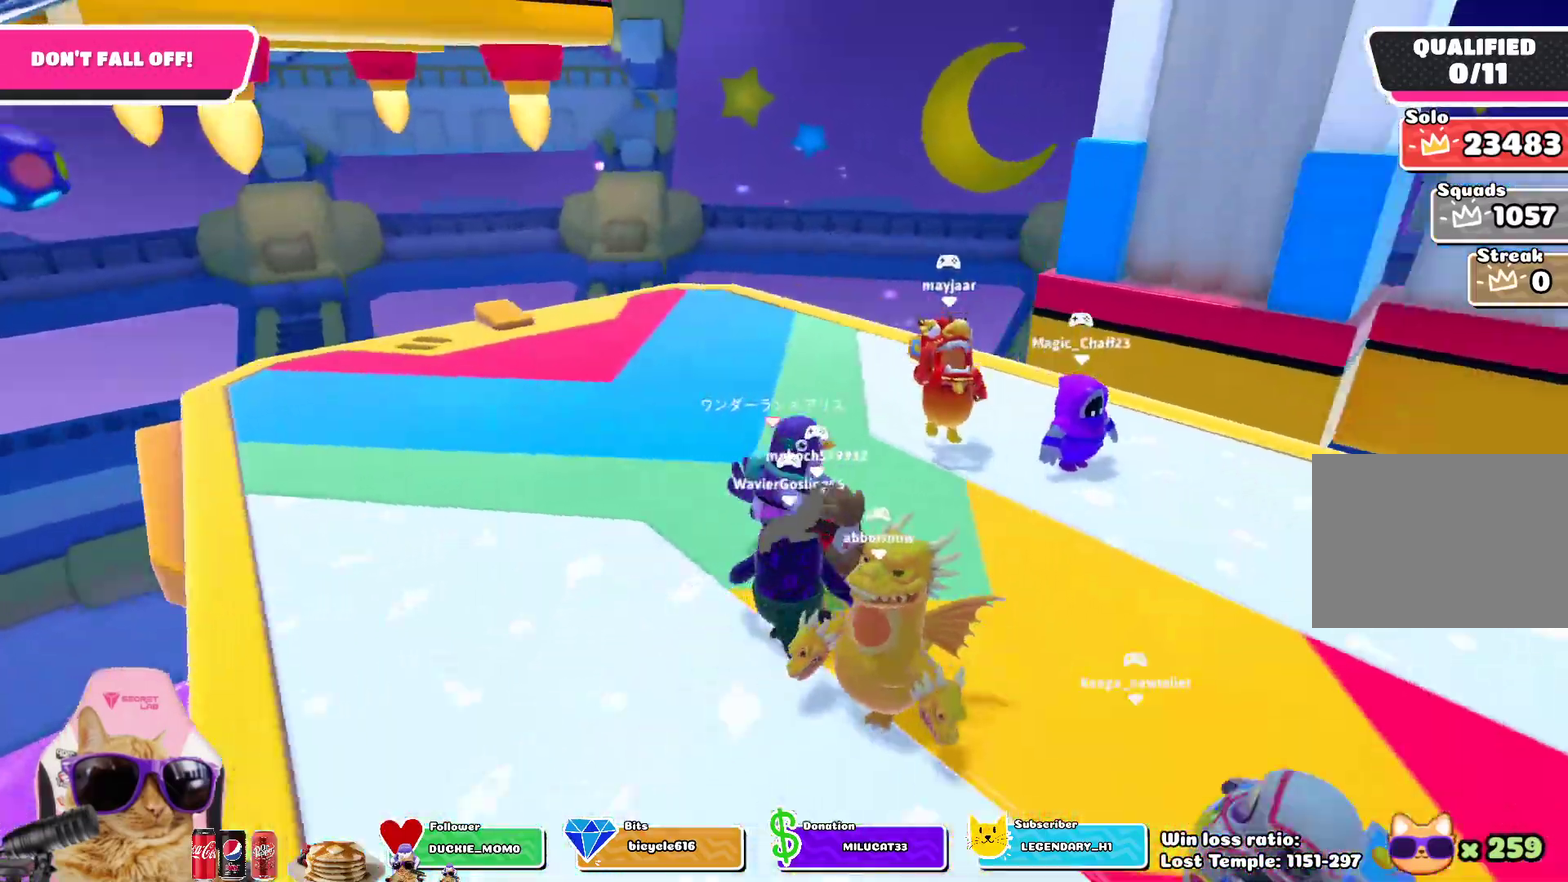
{"dt_ms": 700, "buttons": [], "left_stick": "down", "right_stick": "center", "events": [[50, "left_stick", "up"], [133, "left_stick", "up-left"], [350, "left_stick", "left"], [433, "left_stick", "down-left"], [500, "left_stick", "down"], [533, "right_stick", "center"]]}
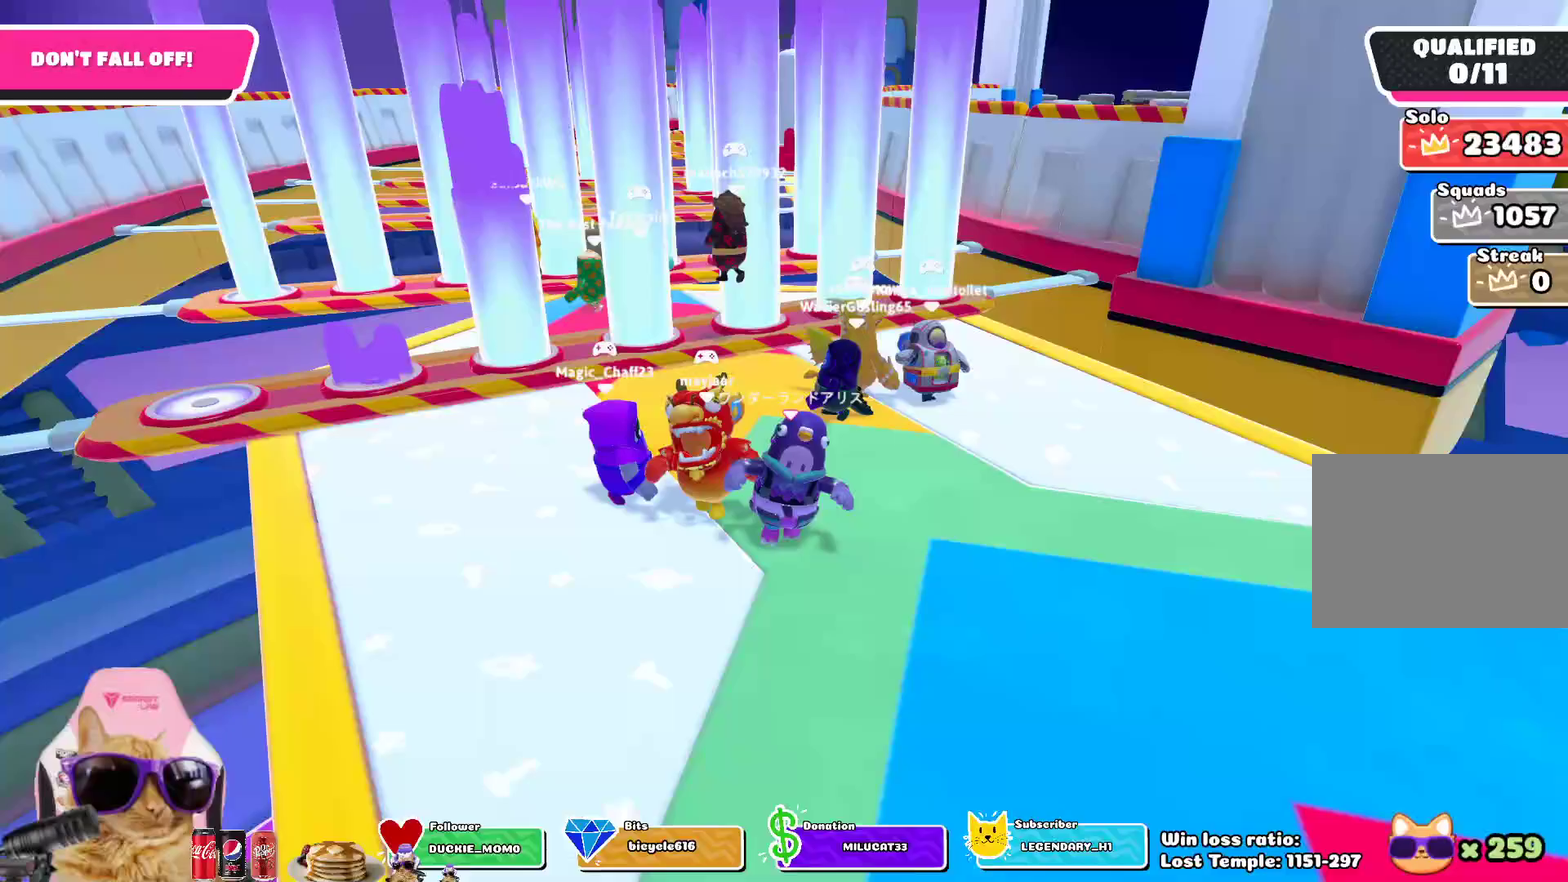
{"dt_ms": 600, "buttons": [], "left_stick": "down", "right_stick": "center", "events": []}
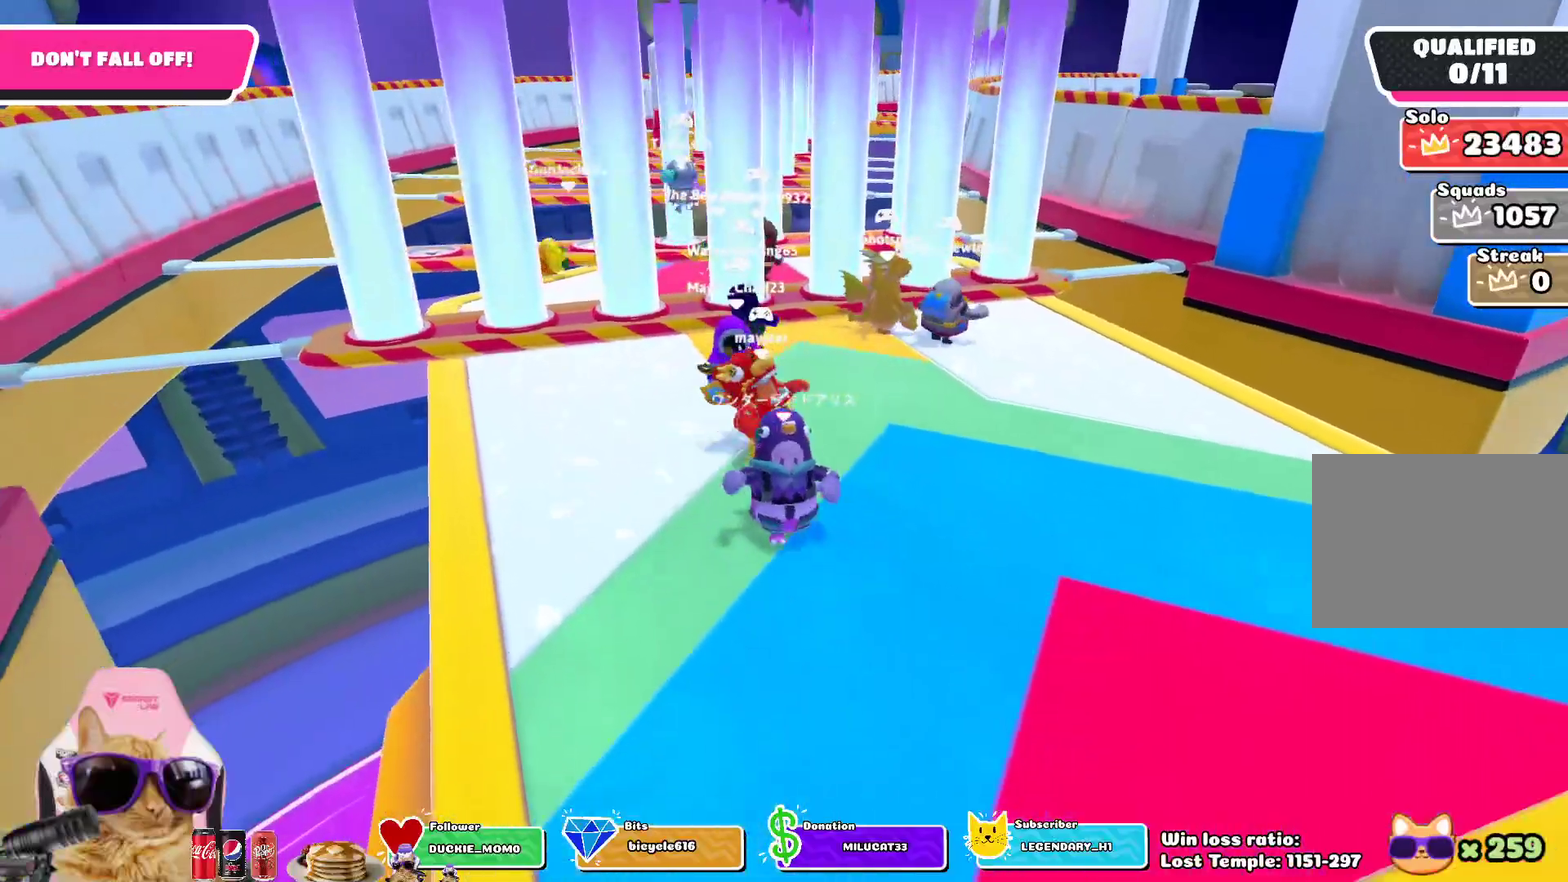
{"dt_ms": 400, "buttons": [], "left_stick": "up-right", "right_stick": "center", "events": [[133, "left_stick", "down-right"], [233, "left_stick", "right"], [283, "left_stick", "up-right"]]}
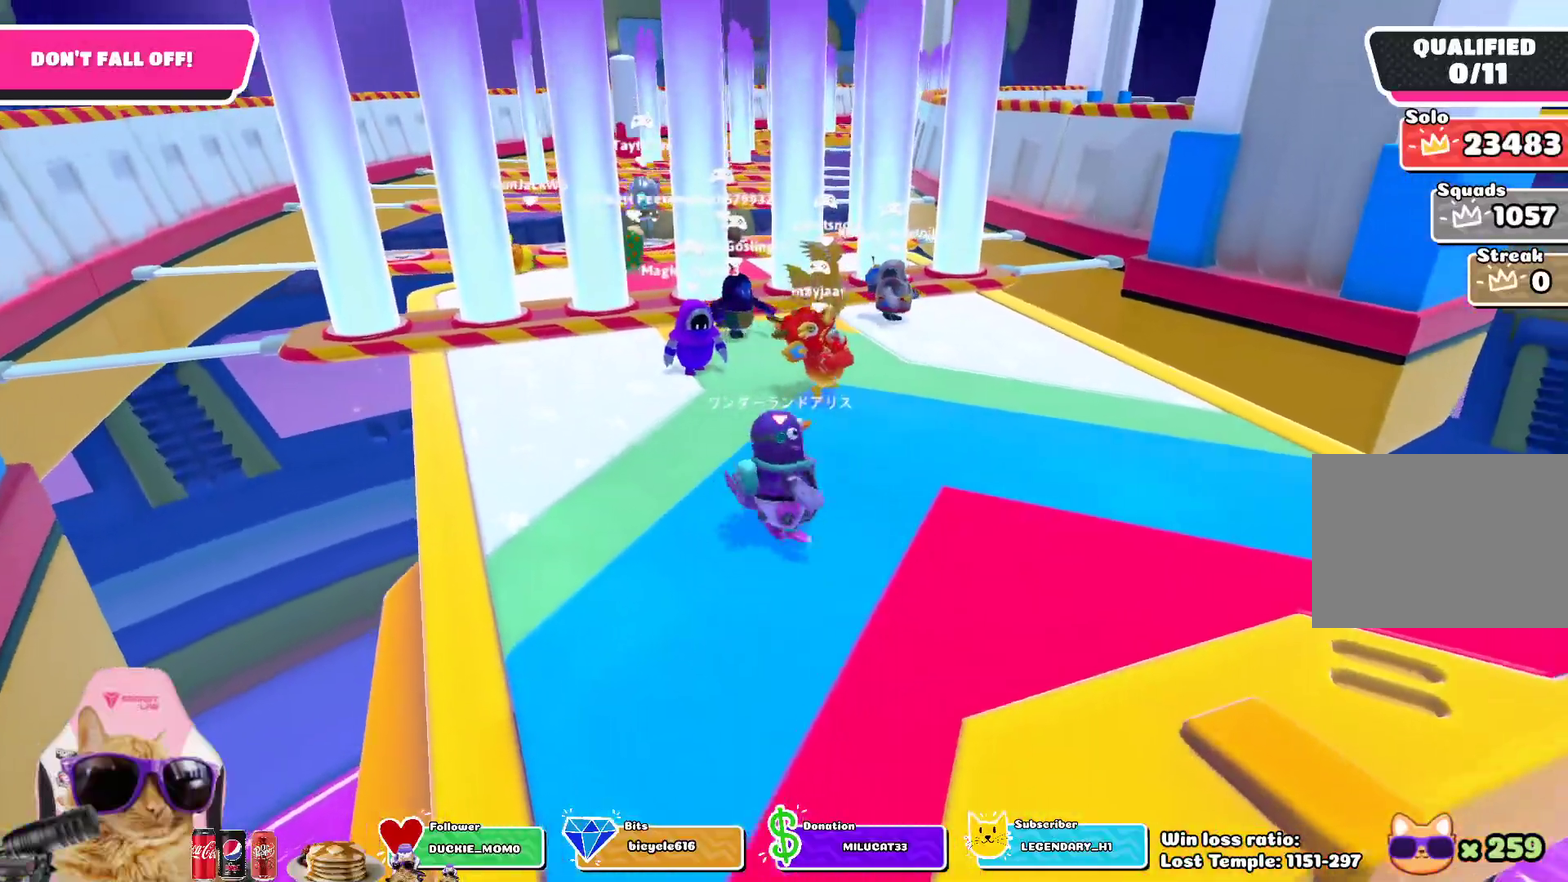
{"dt_ms": 300, "buttons": [], "left_stick": "up-right", "right_stick": "down", "events": [[133, "right_stick", "down"]]}
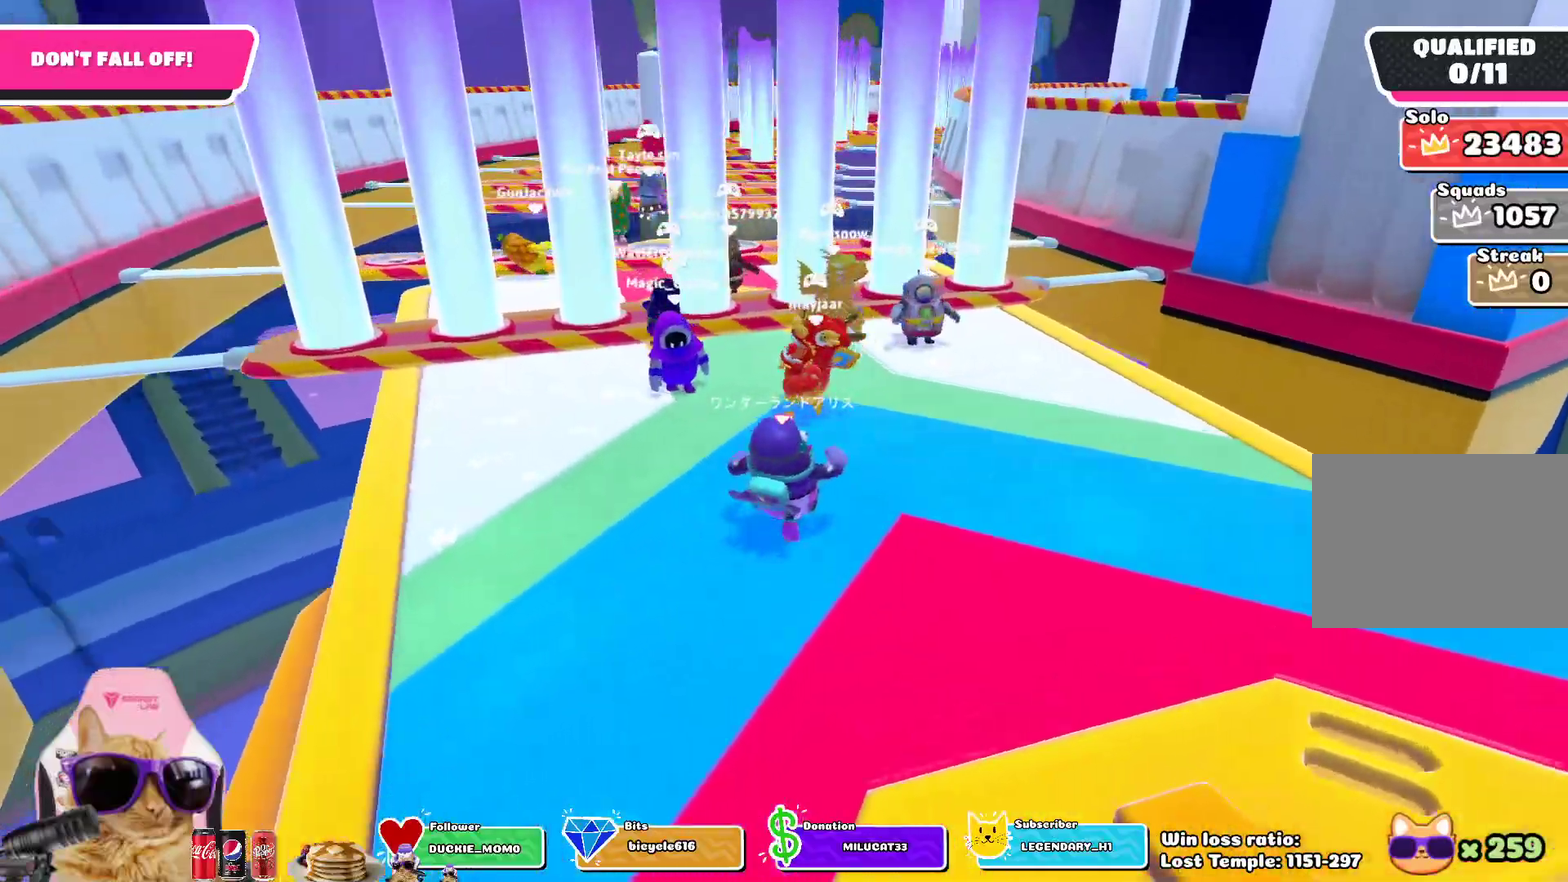
{"dt_ms": 600, "buttons": [], "left_stick": "up-right", "right_stick": "center", "events": [[33, "right_stick", "center"], [200, "left_stick", "right"], [433, "left_stick", "up-right"]]}
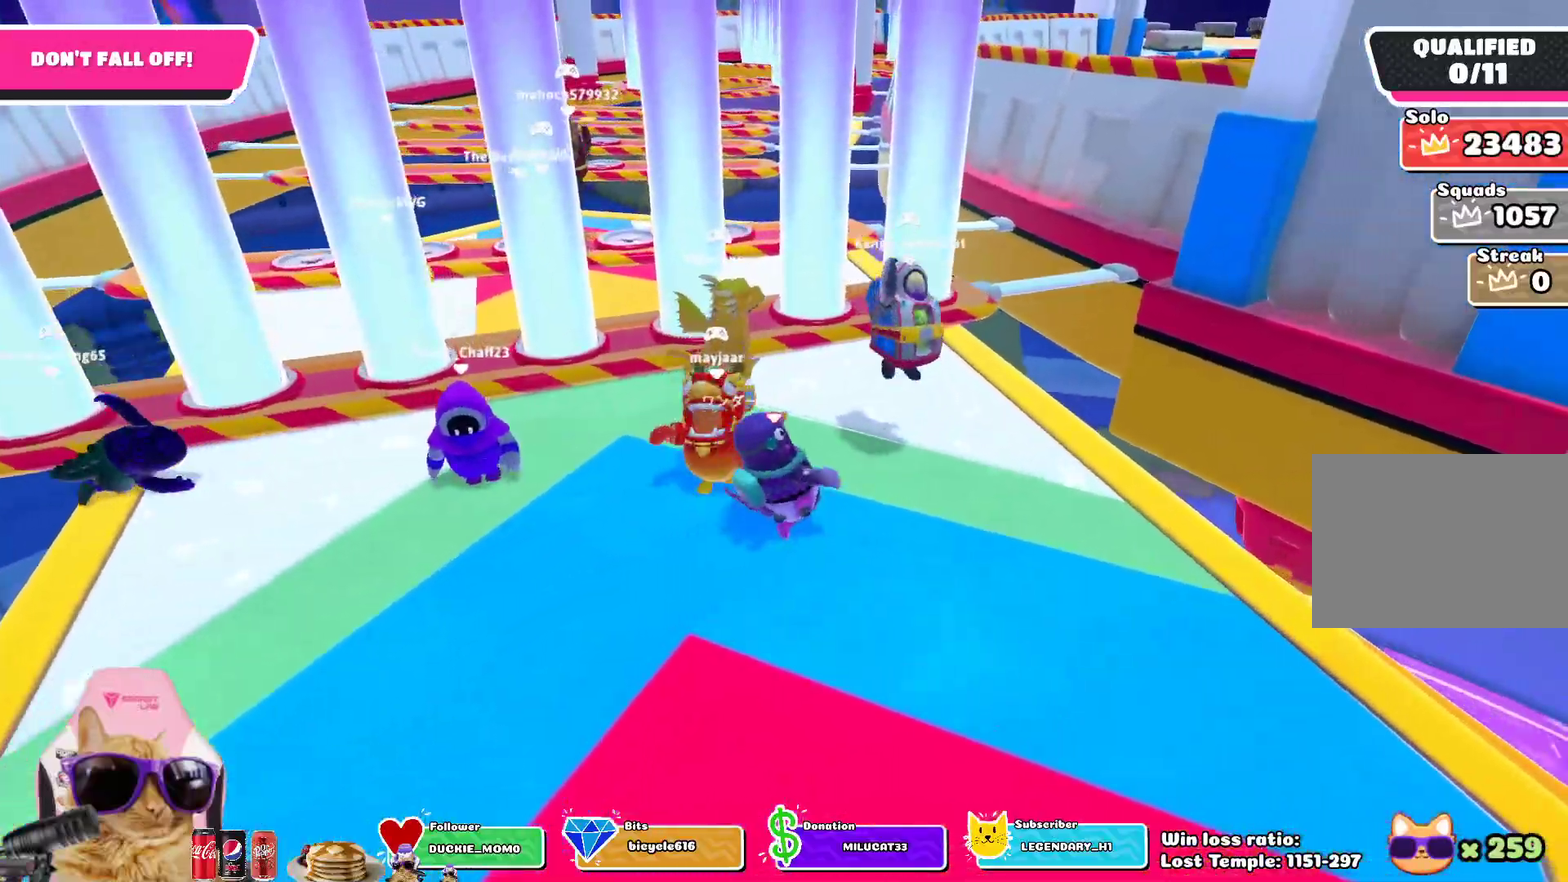
{"dt_ms": 700, "buttons": [], "left_stick": "up", "right_stick": "center", "events": [[33, "right_stick", "down-left"], [183, "left_stick", "center"], [183, "right_stick", "center"], [483, "left_stick", "up-right"], [533, "left_stick", "up"]]}
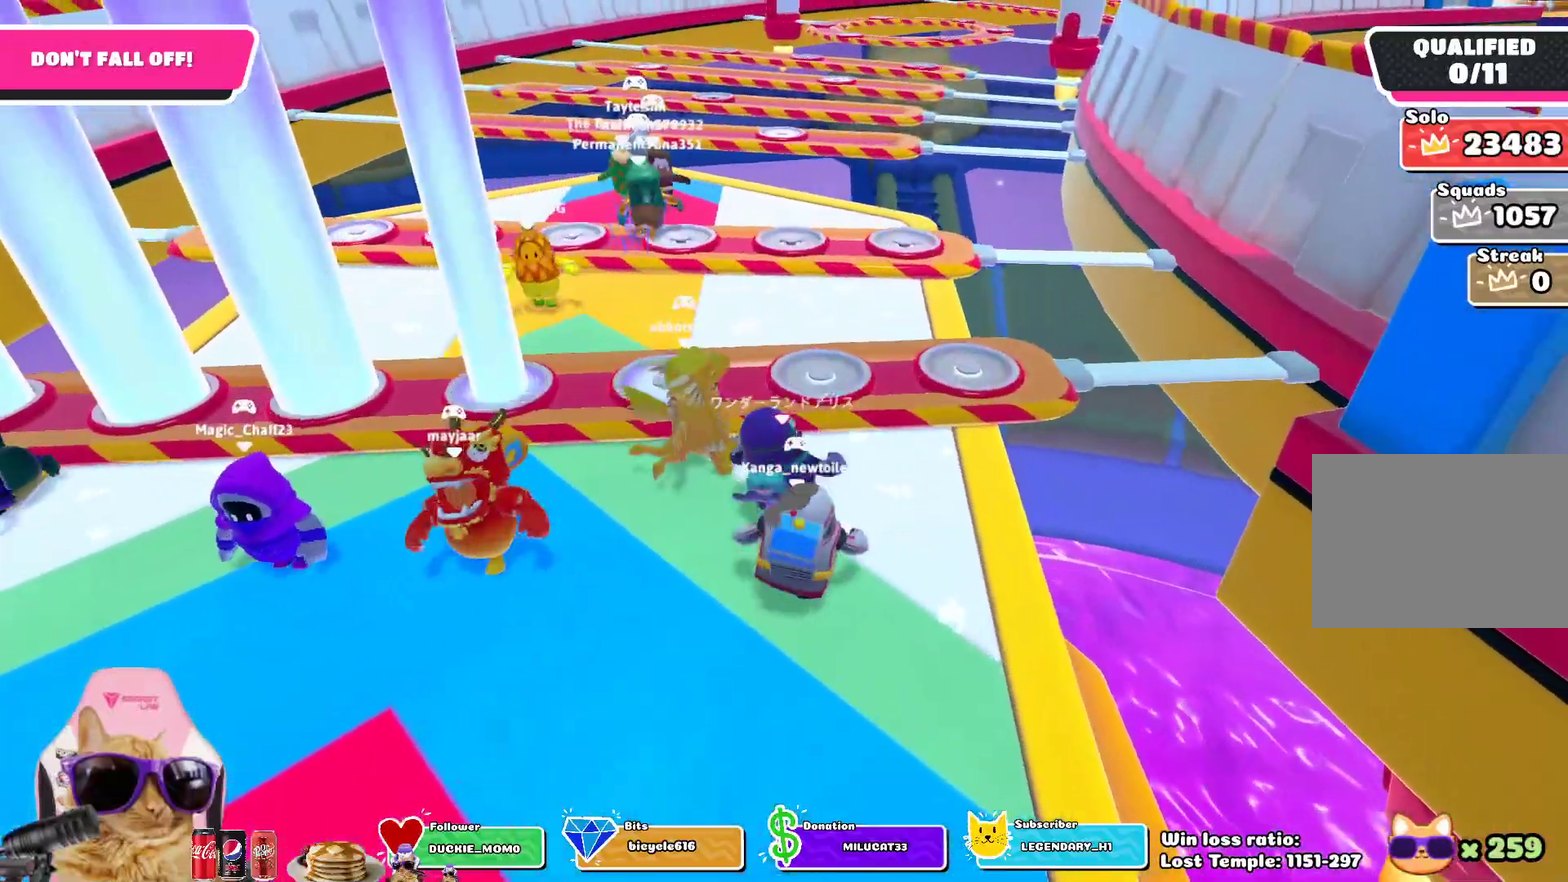
{"dt_ms": 600, "buttons": [], "left_stick": "up-left", "right_stick": "center", "events": [[17, "CROSS", "down"], [133, "CROSS", "up"], [167, "left_stick", "up-left"]]}
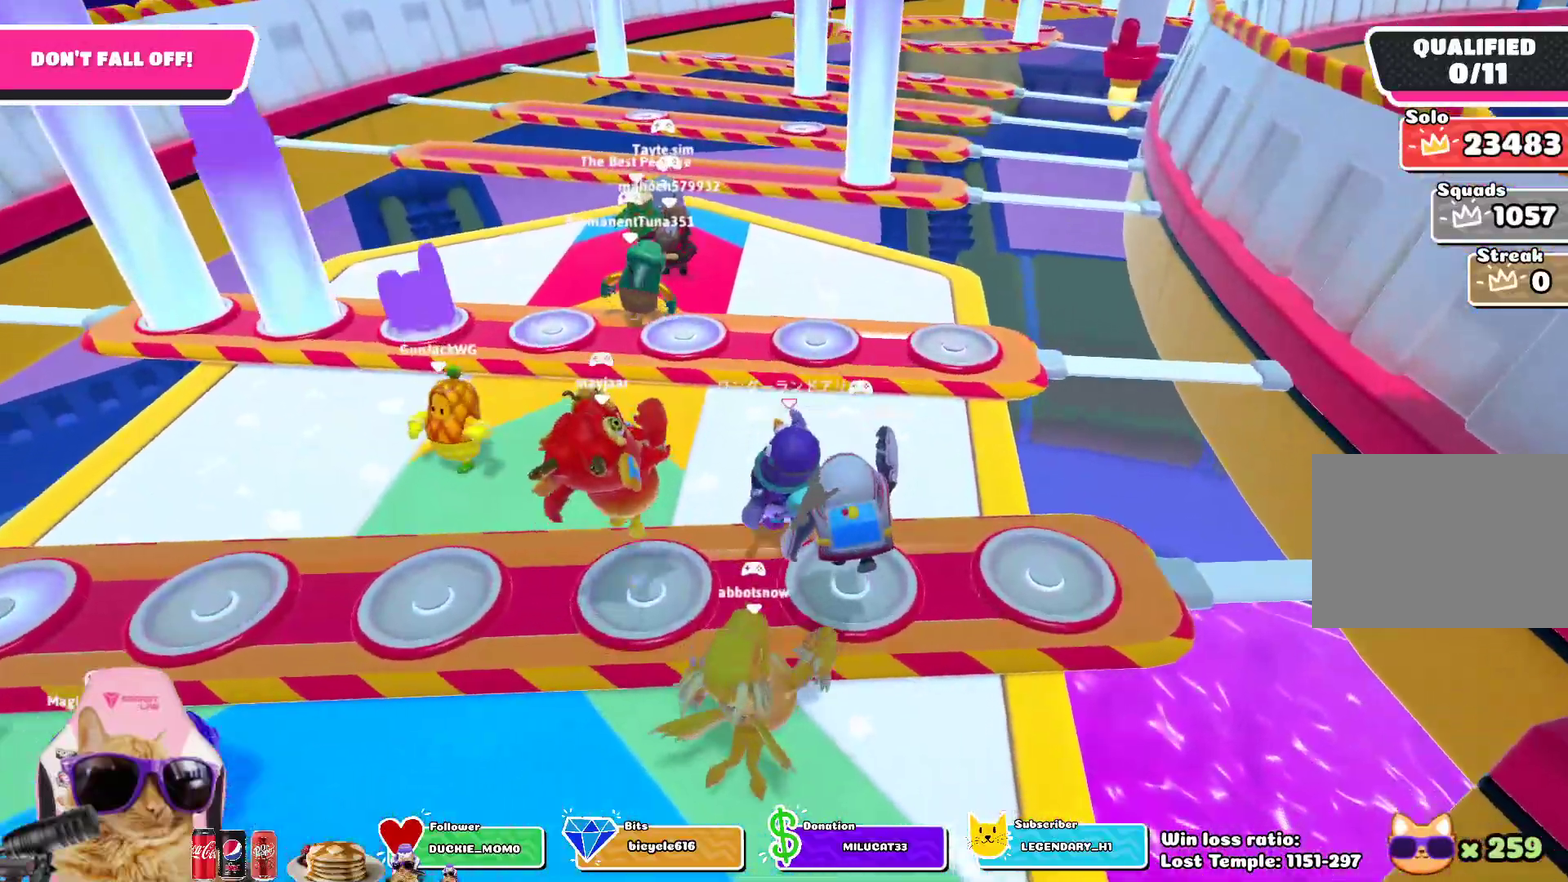
{"dt_ms": 300, "buttons": [], "left_stick": "left", "right_stick": "center", "events": [[100, "left_stick", "left"]]}
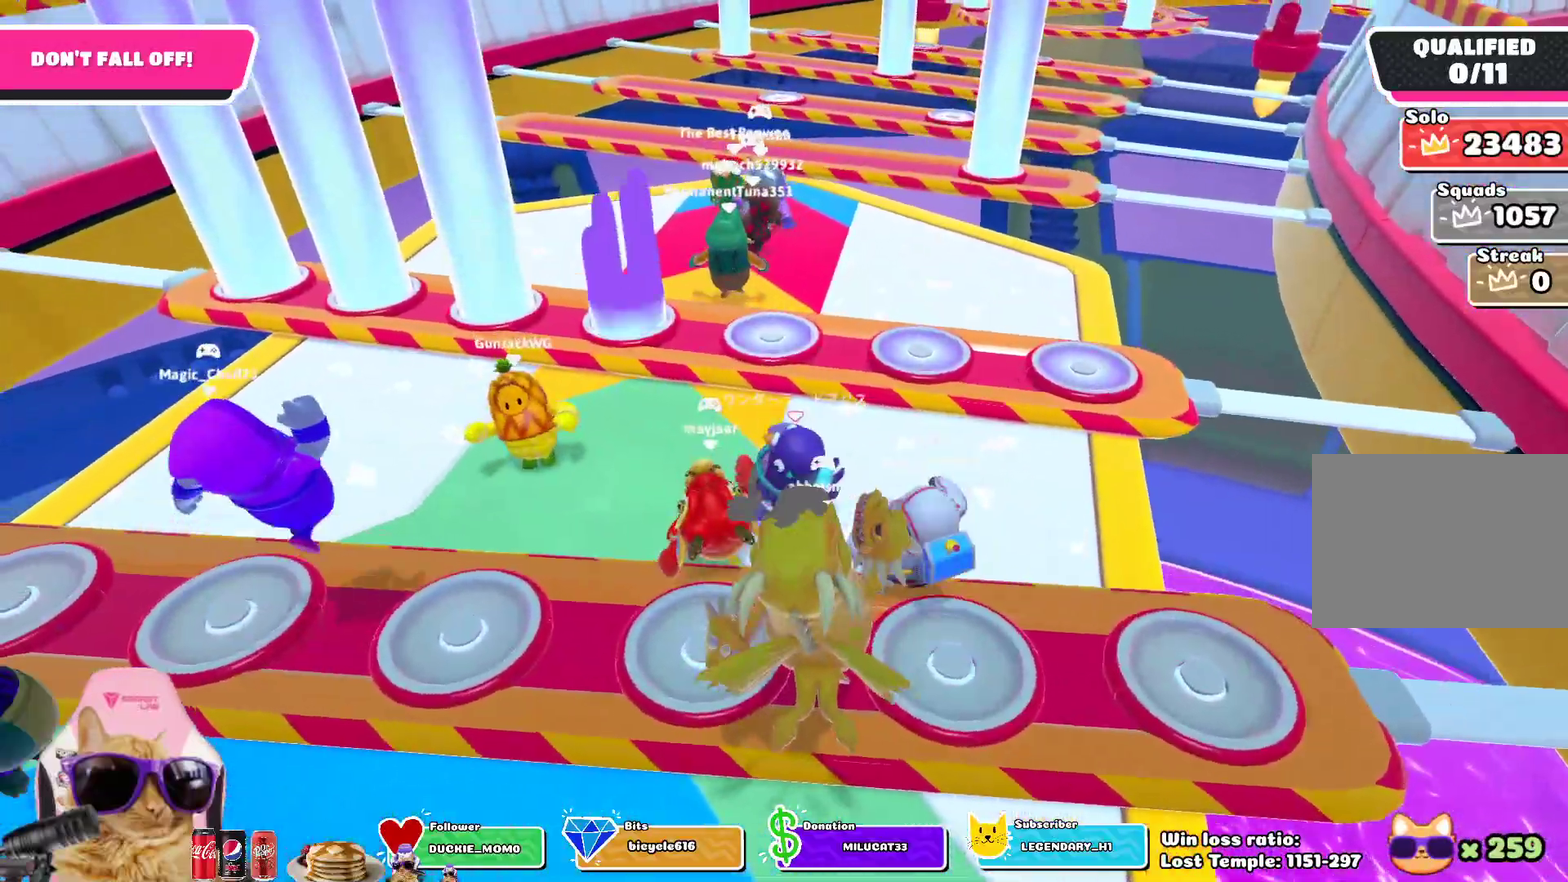
{"dt_ms": 400, "buttons": [], "left_stick": "left", "right_stick": "center", "events": []}
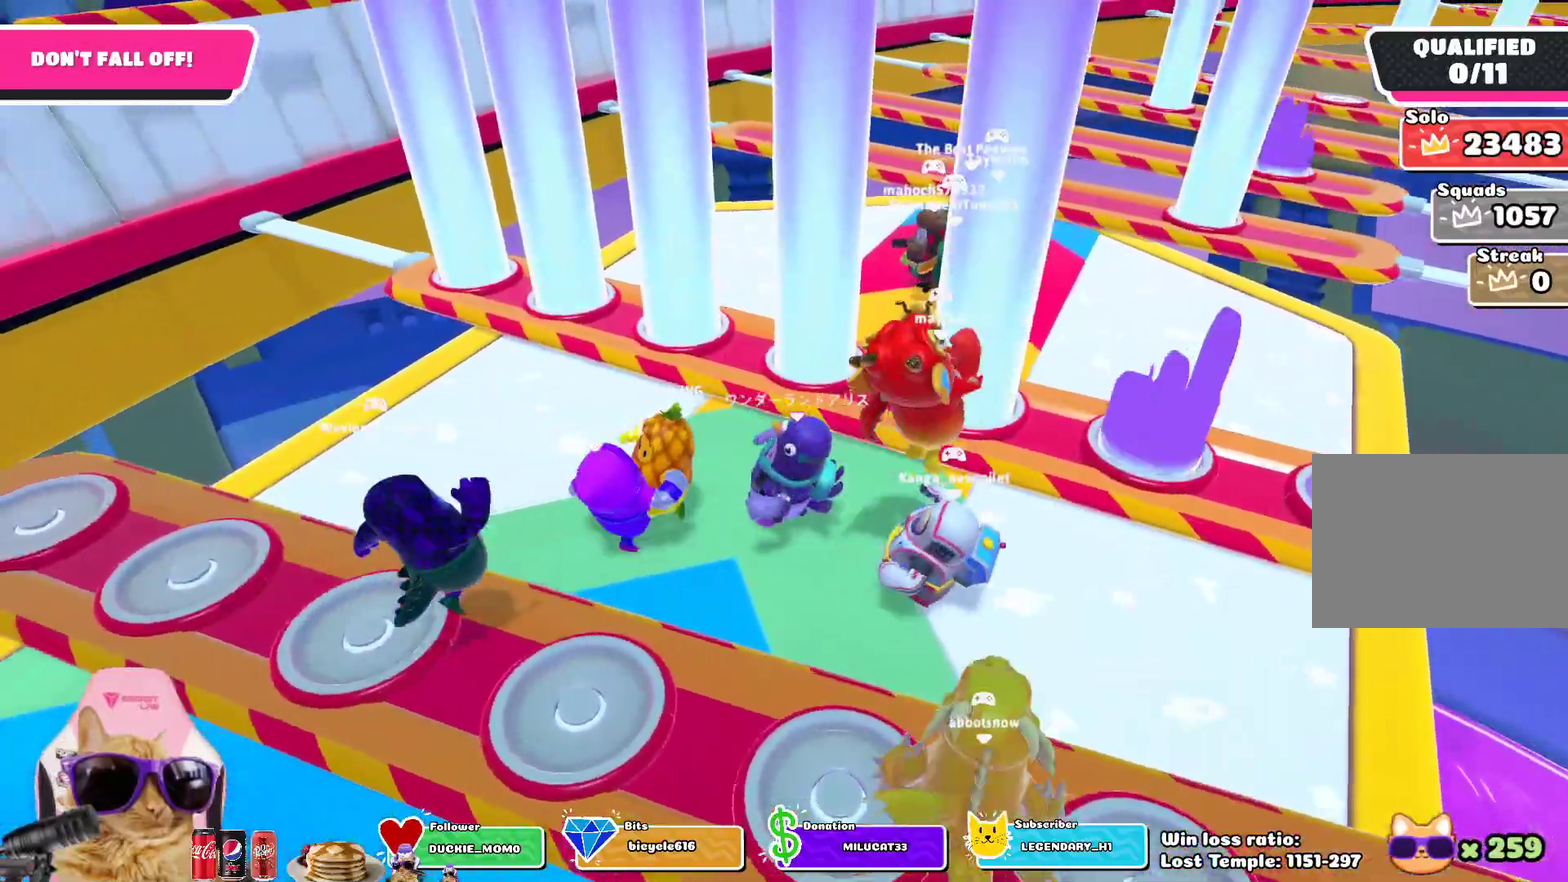
{"dt_ms": 600, "buttons": [], "left_stick": "down-left", "right_stick": "center", "events": [[100, "left_stick", "down-left"], [200, "left_stick", "left"], [567, "left_stick", "down-left"]]}
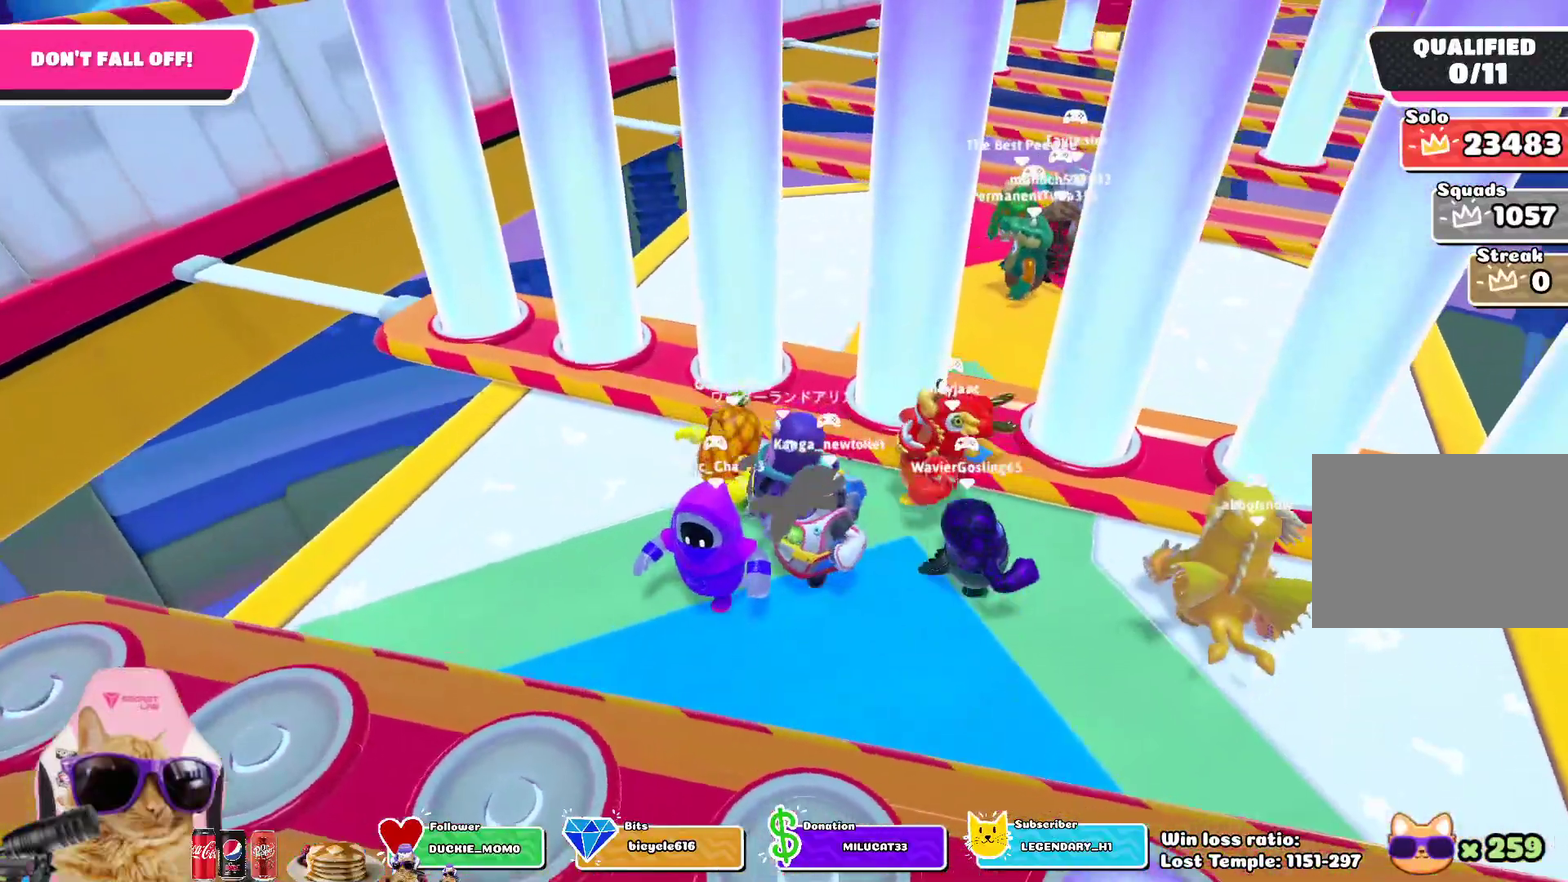
{"dt_ms": 700, "buttons": [], "left_stick": "center", "right_stick": "center", "events": [[333, "left_stick", "left"], [433, "right_stick", "down-right"], [617, "right_stick", "center"], [667, "left_stick", "center"]]}
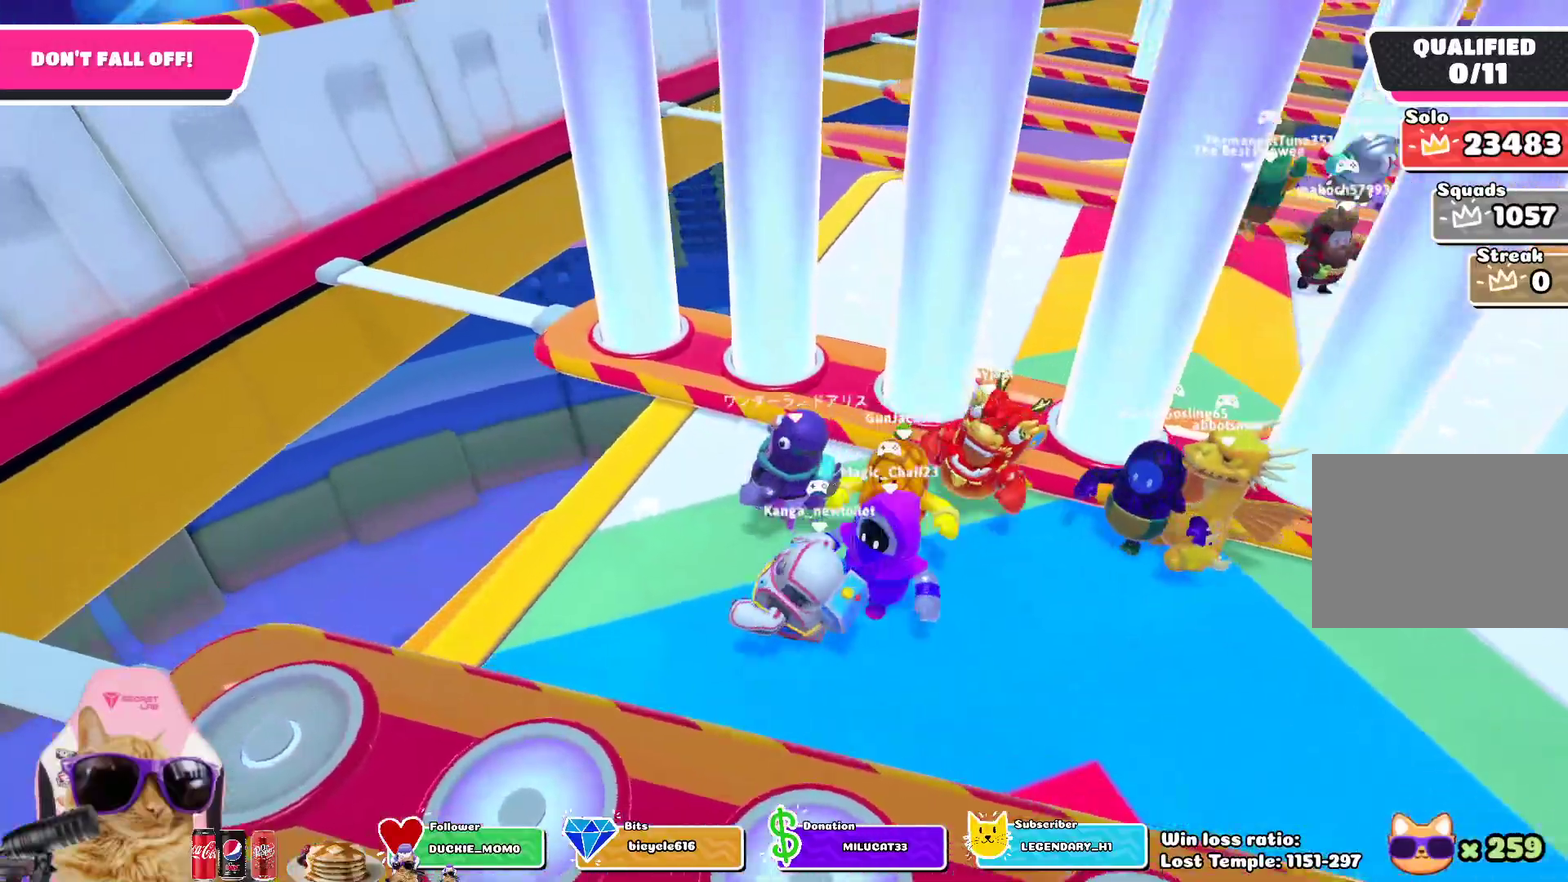
{"dt_ms": 300, "buttons": [], "left_stick": "down", "right_stick": "down-right", "events": [[83, "left_stick", "down"], [83, "right_stick", "down-right"]]}
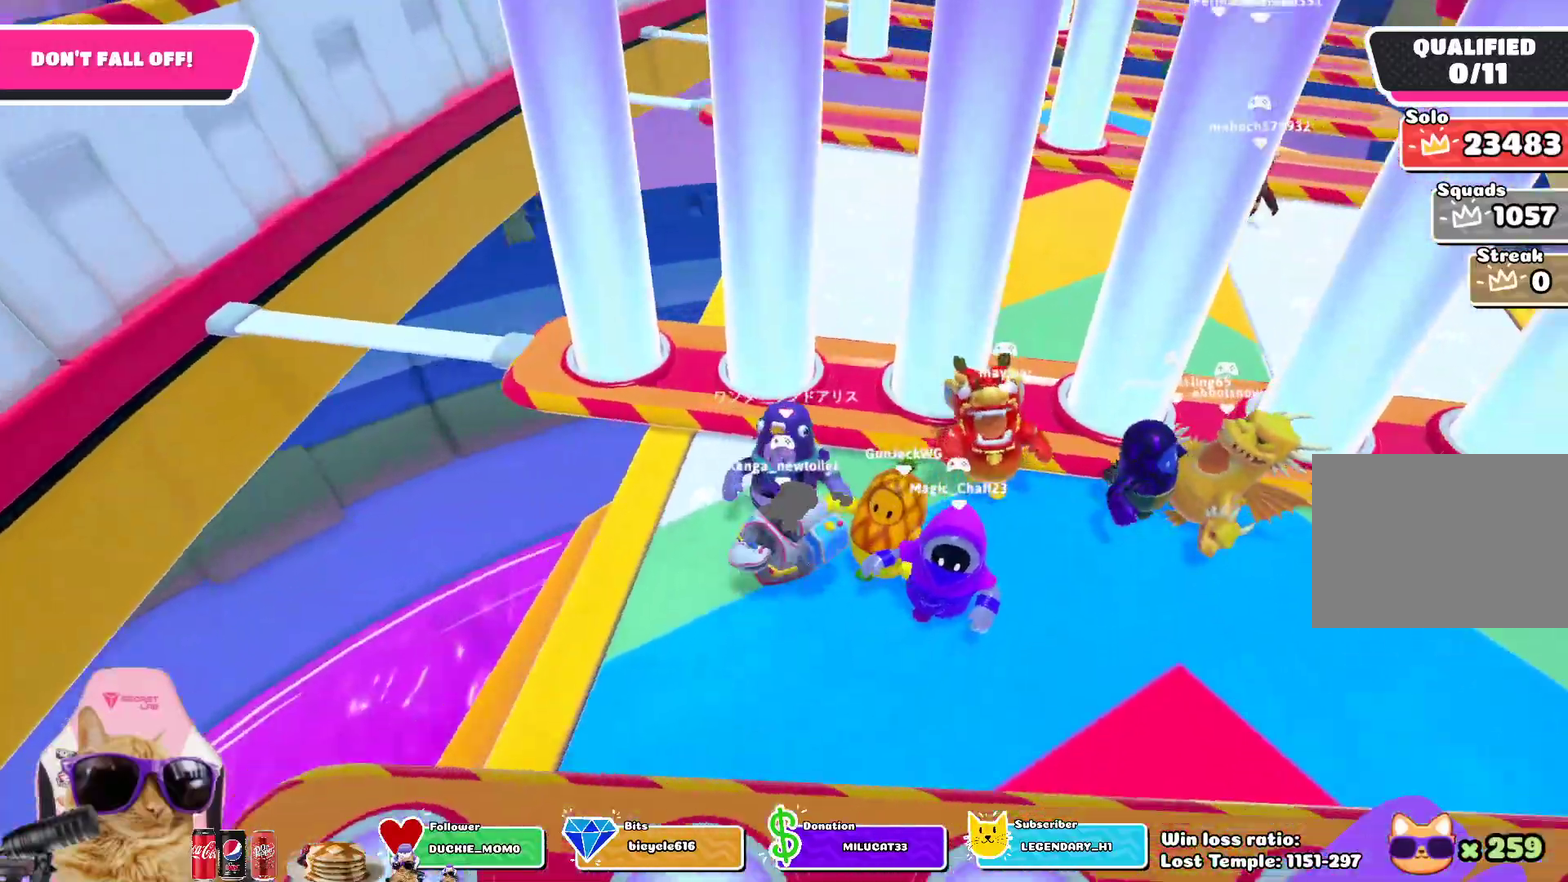
{"dt_ms": 300, "buttons": [], "left_stick": "down", "right_stick": "center", "events": [[17, "right_stick", "center"]]}
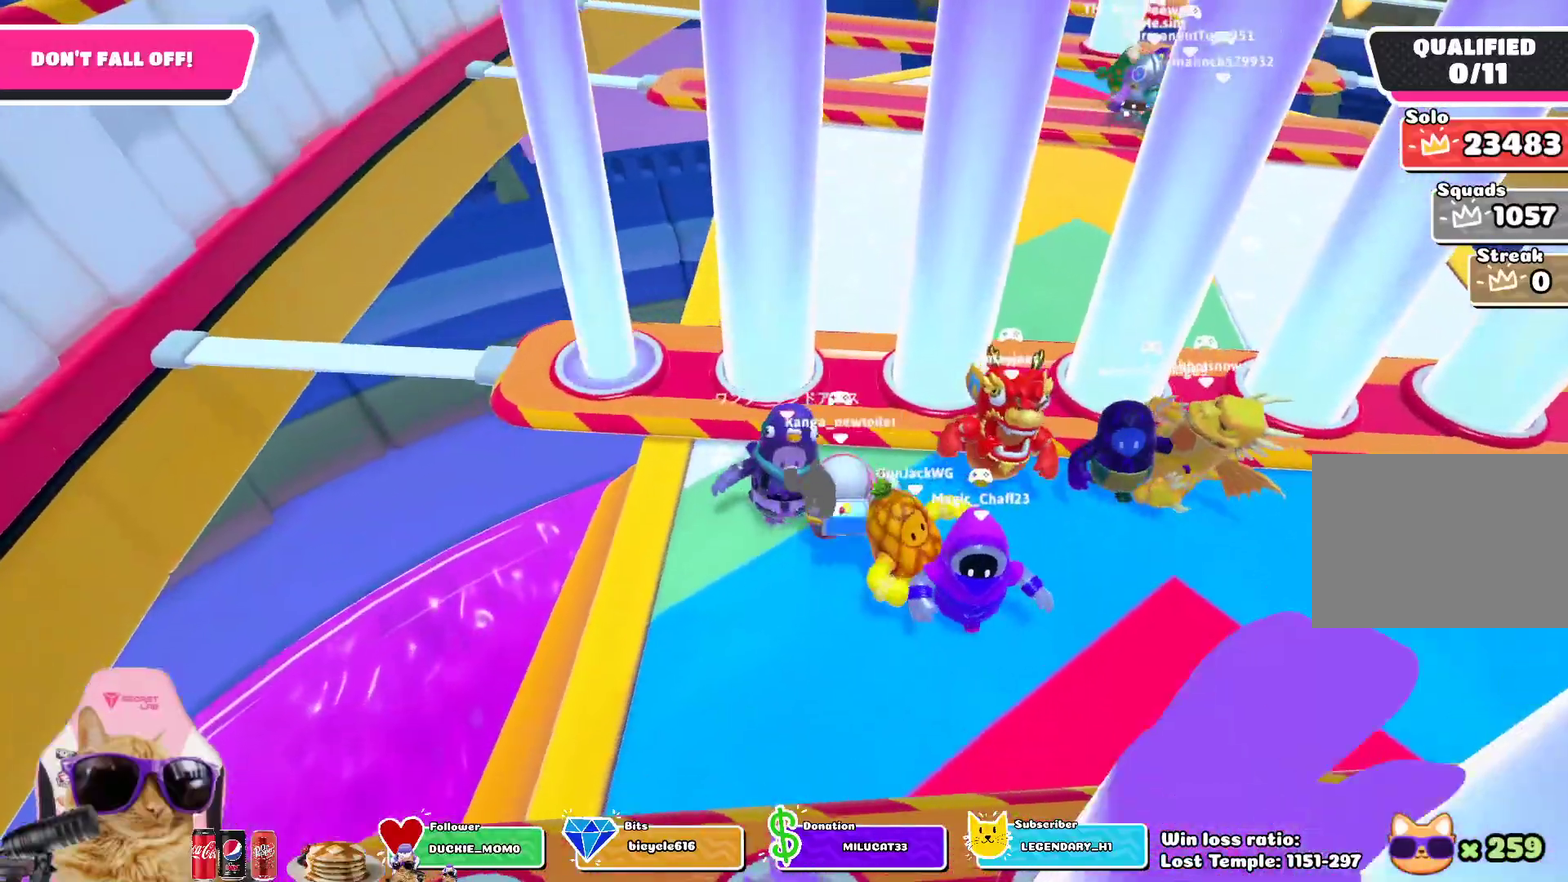
{"dt_ms": 700, "buttons": [], "left_stick": "up-right", "right_stick": "center", "events": [[383, "left_stick", "center"], [433, "left_stick", "up-left"], [500, "left_stick", "up"], [533, "CROSS", "down"], [667, "left_stick", "up-right"], [683, "CROSS", "up"]]}
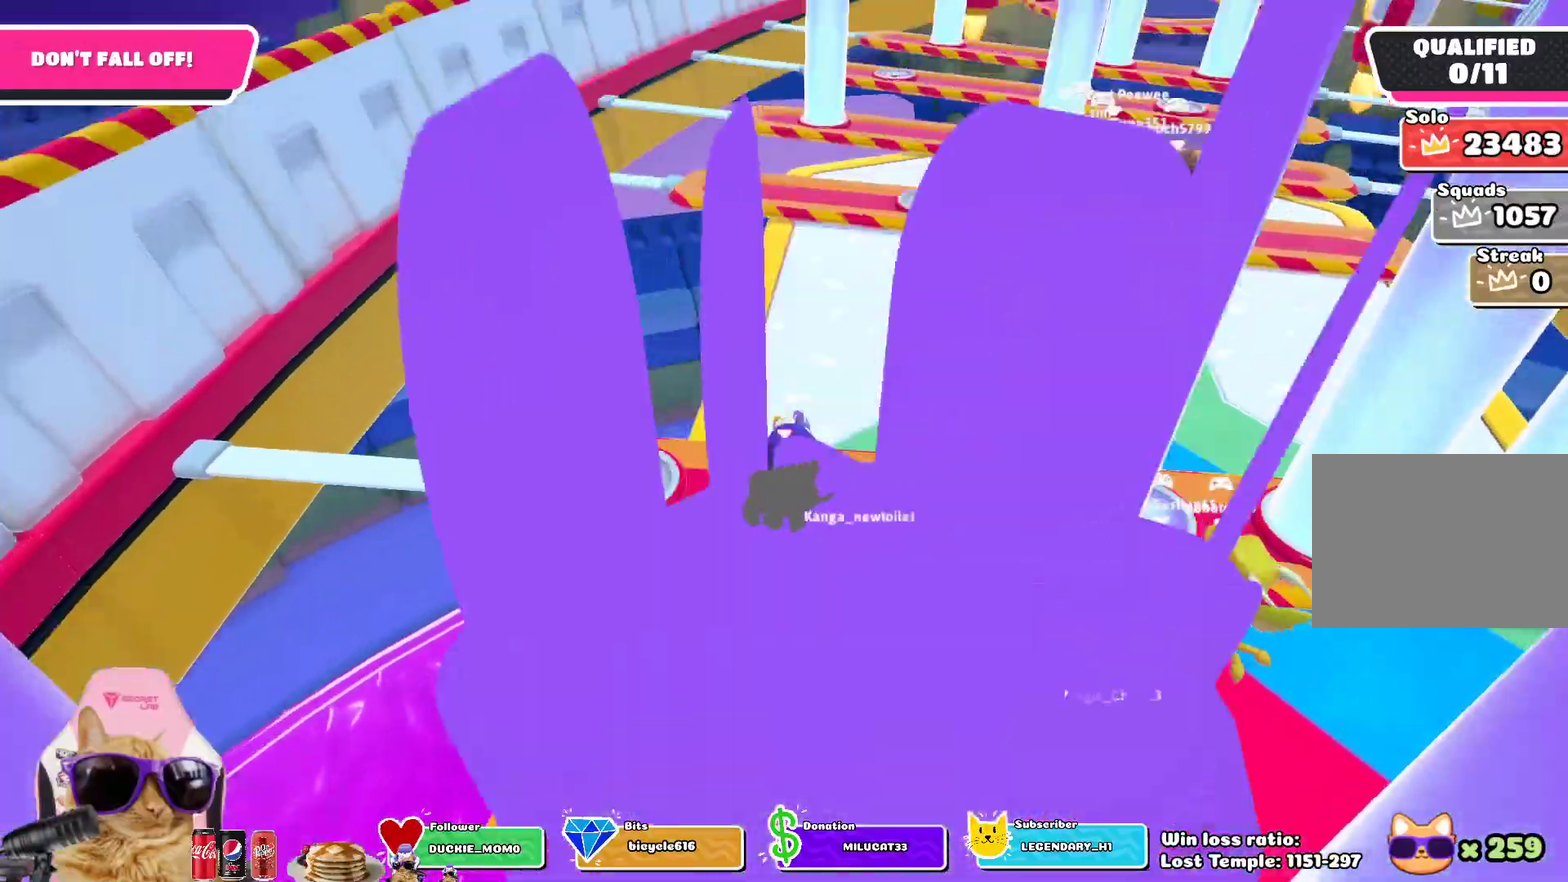
{"dt_ms": 600, "buttons": [], "left_stick": "up-right", "right_stick": "center", "events": [[333, "right_stick", "up-right"], [450, "right_stick", "center"]]}
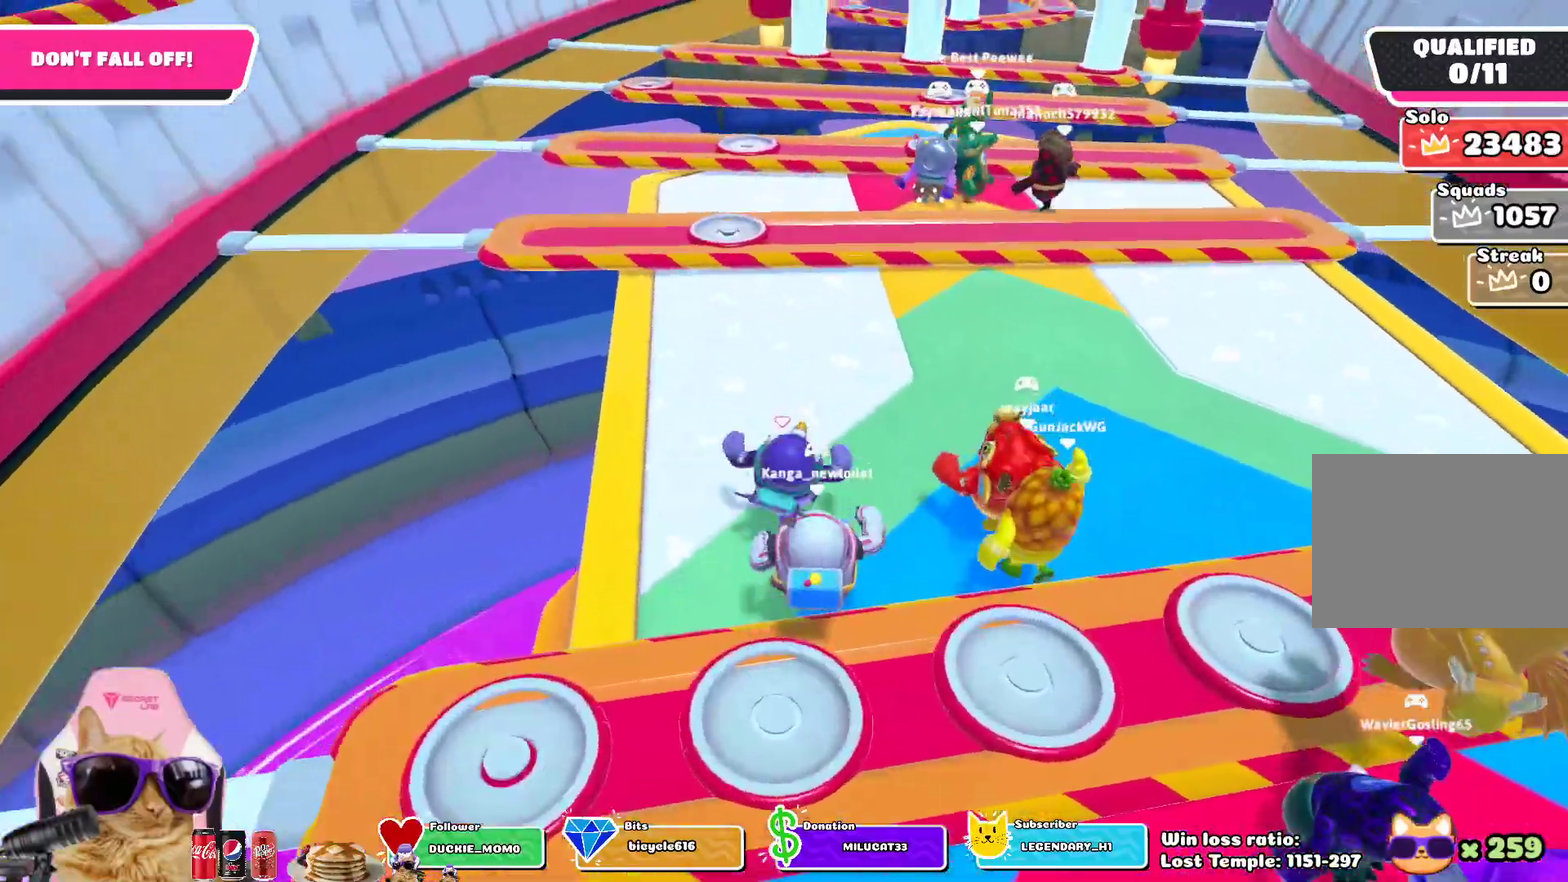
{"dt_ms": 400, "buttons": [], "left_stick": "up-right", "right_stick": "center", "events": []}
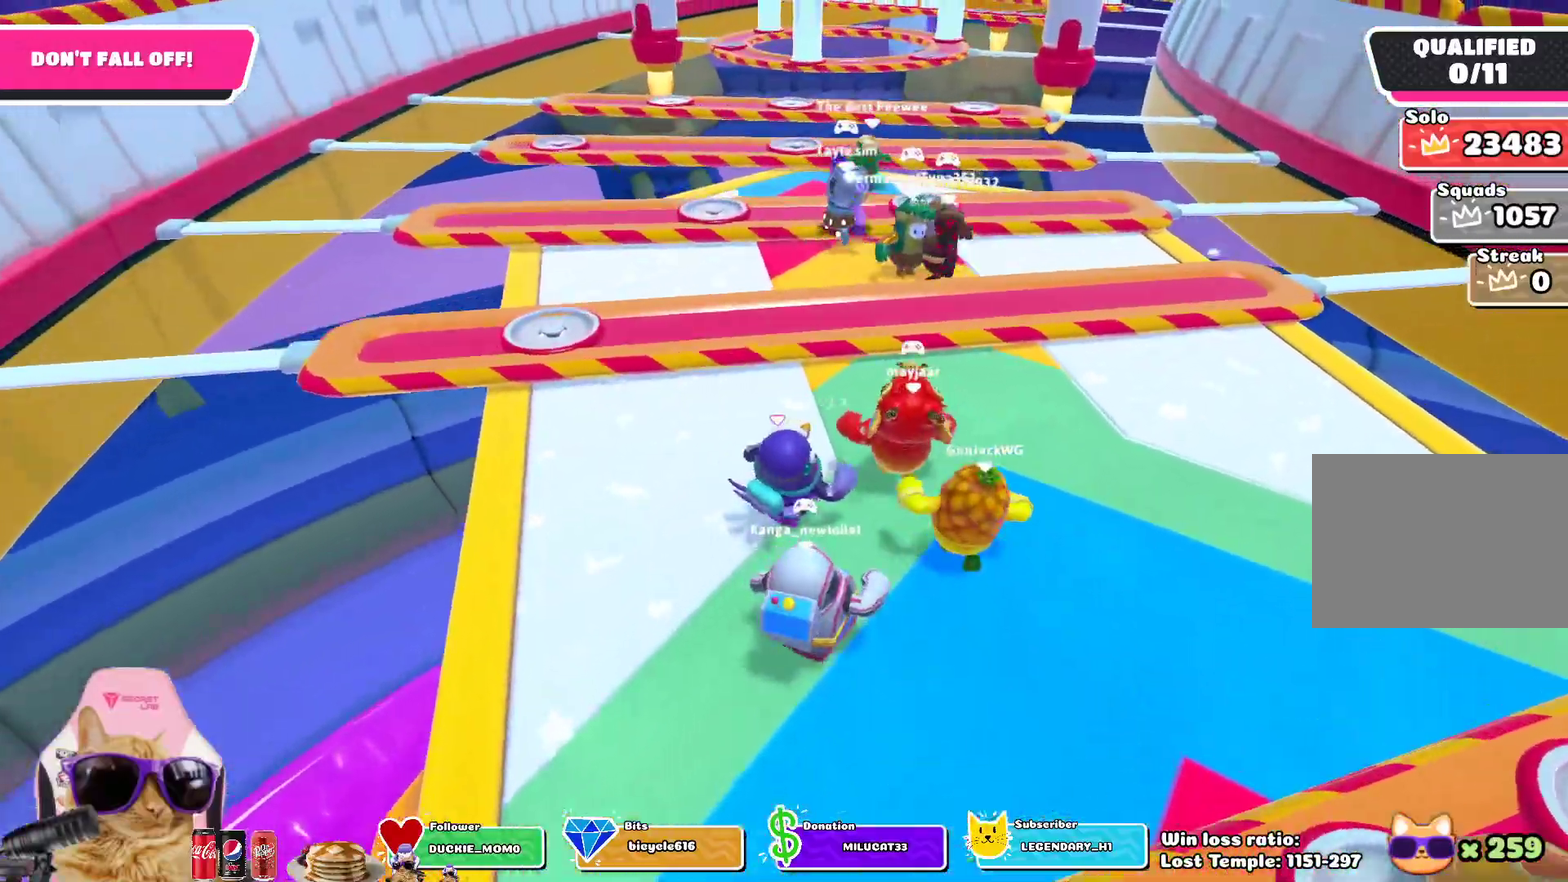
{"dt_ms": 300, "buttons": ["CROSS"], "left_stick": "up-right", "right_stick": "center", "events": [[300, "CROSS", "down"]]}
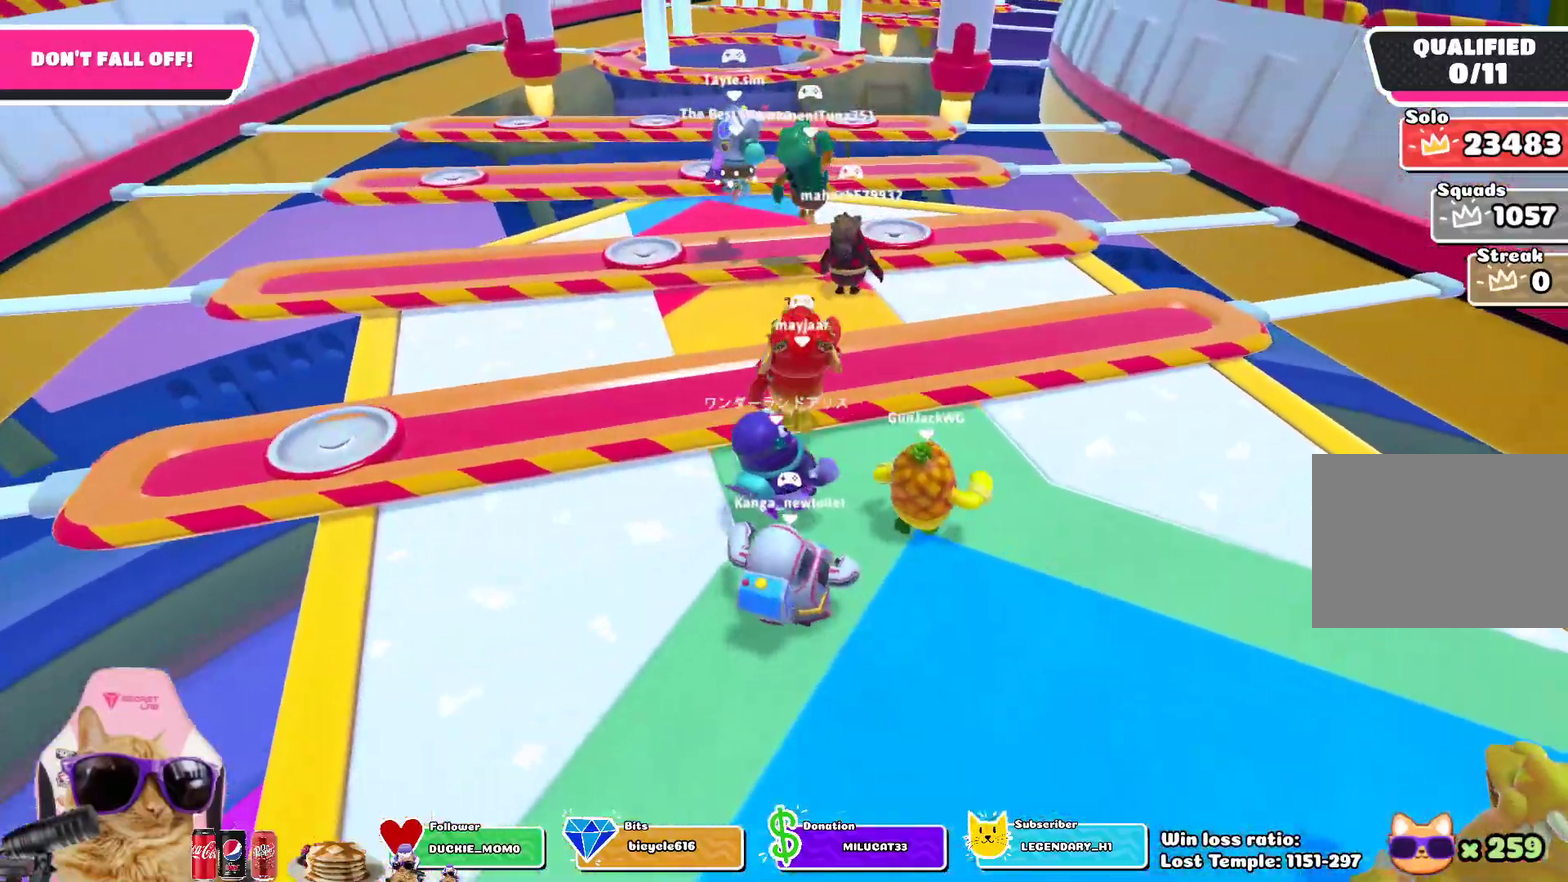
{"dt_ms": 600, "buttons": [], "left_stick": "up-left", "right_stick": "center", "events": [[167, "CROSS", "up"], [183, "left_stick", "up"], [317, "left_stick", "up-left"]]}
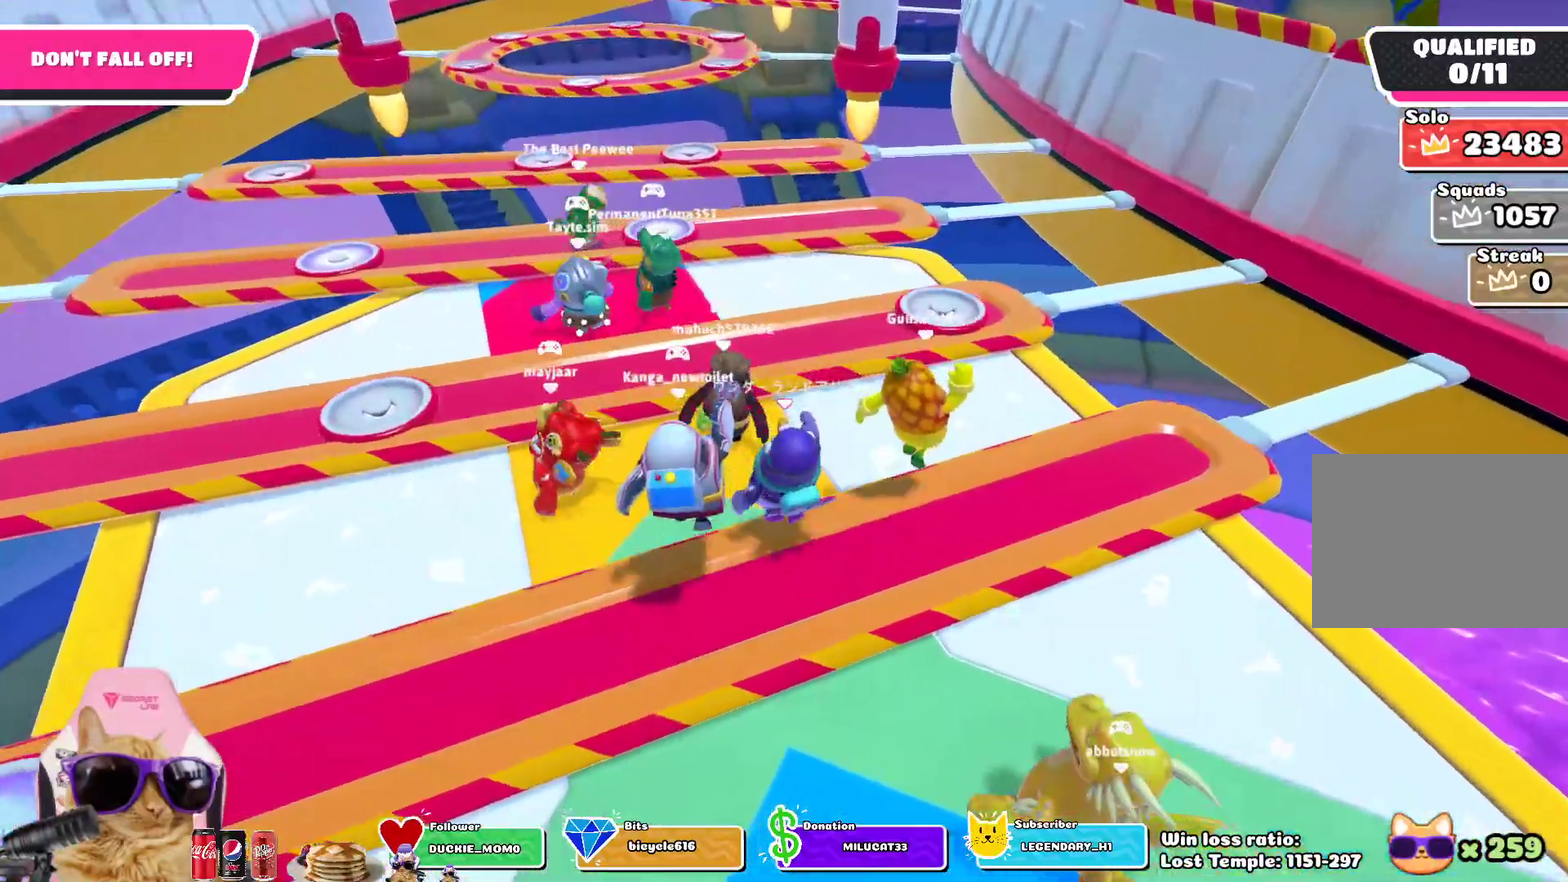
{"dt_ms": 700, "buttons": [], "left_stick": "up-left", "right_stick": "center", "events": [[150, "CROSS", "down"], [283, "CROSS", "up"]]}
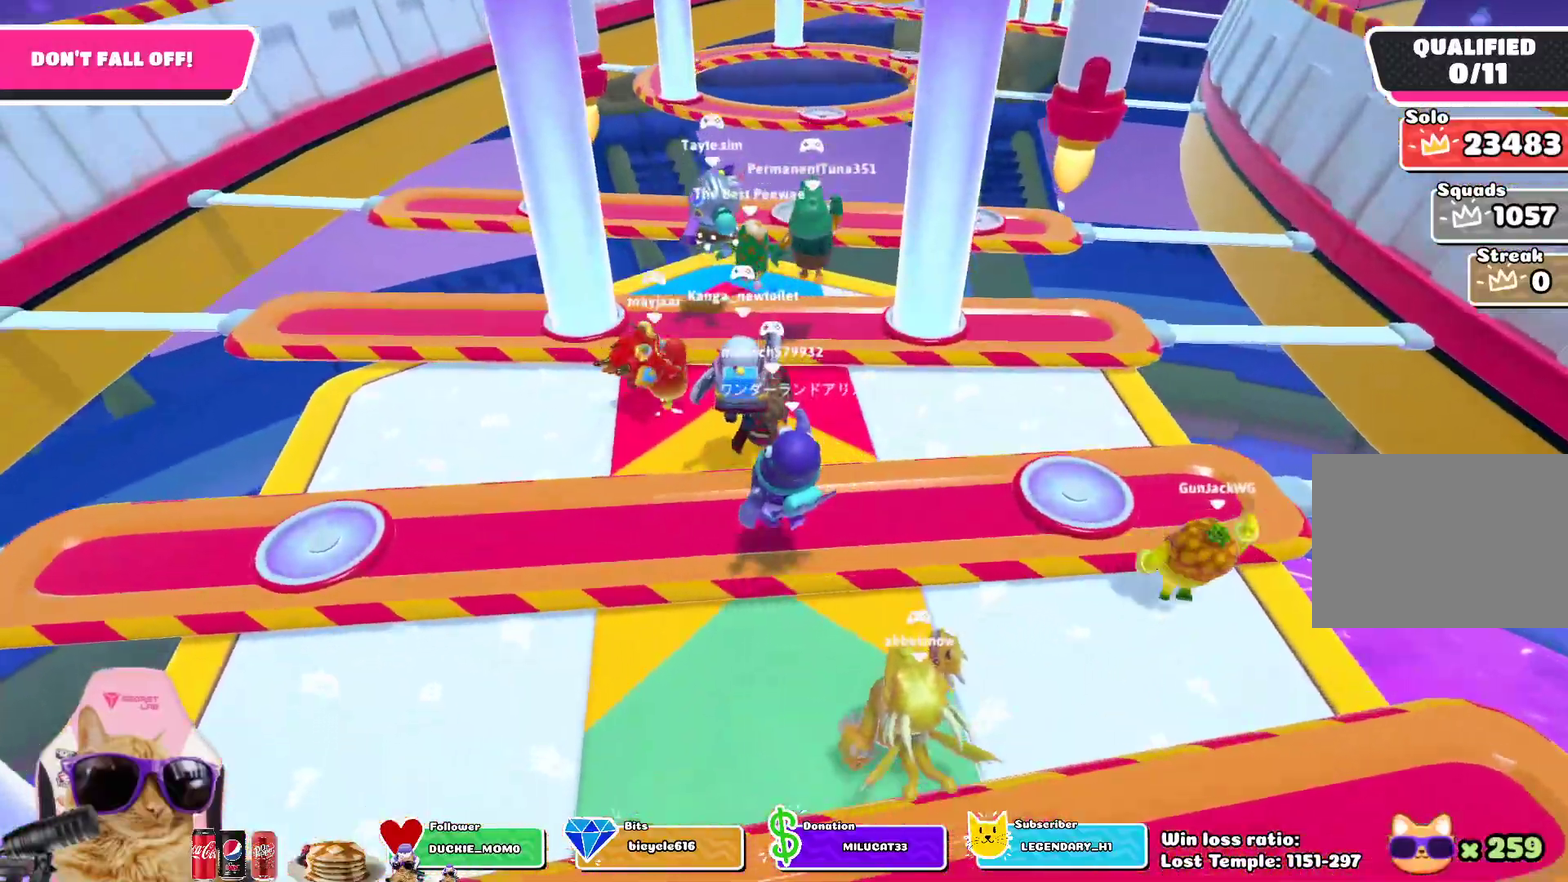
{"dt_ms": 600, "buttons": [], "left_stick": "down-left", "right_stick": "center", "events": [[50, "left_stick", "up"], [167, "left_stick", "up-right"], [367, "left_stick", "right"], [433, "left_stick", "down-right"], [567, "left_stick", "down-left"]]}
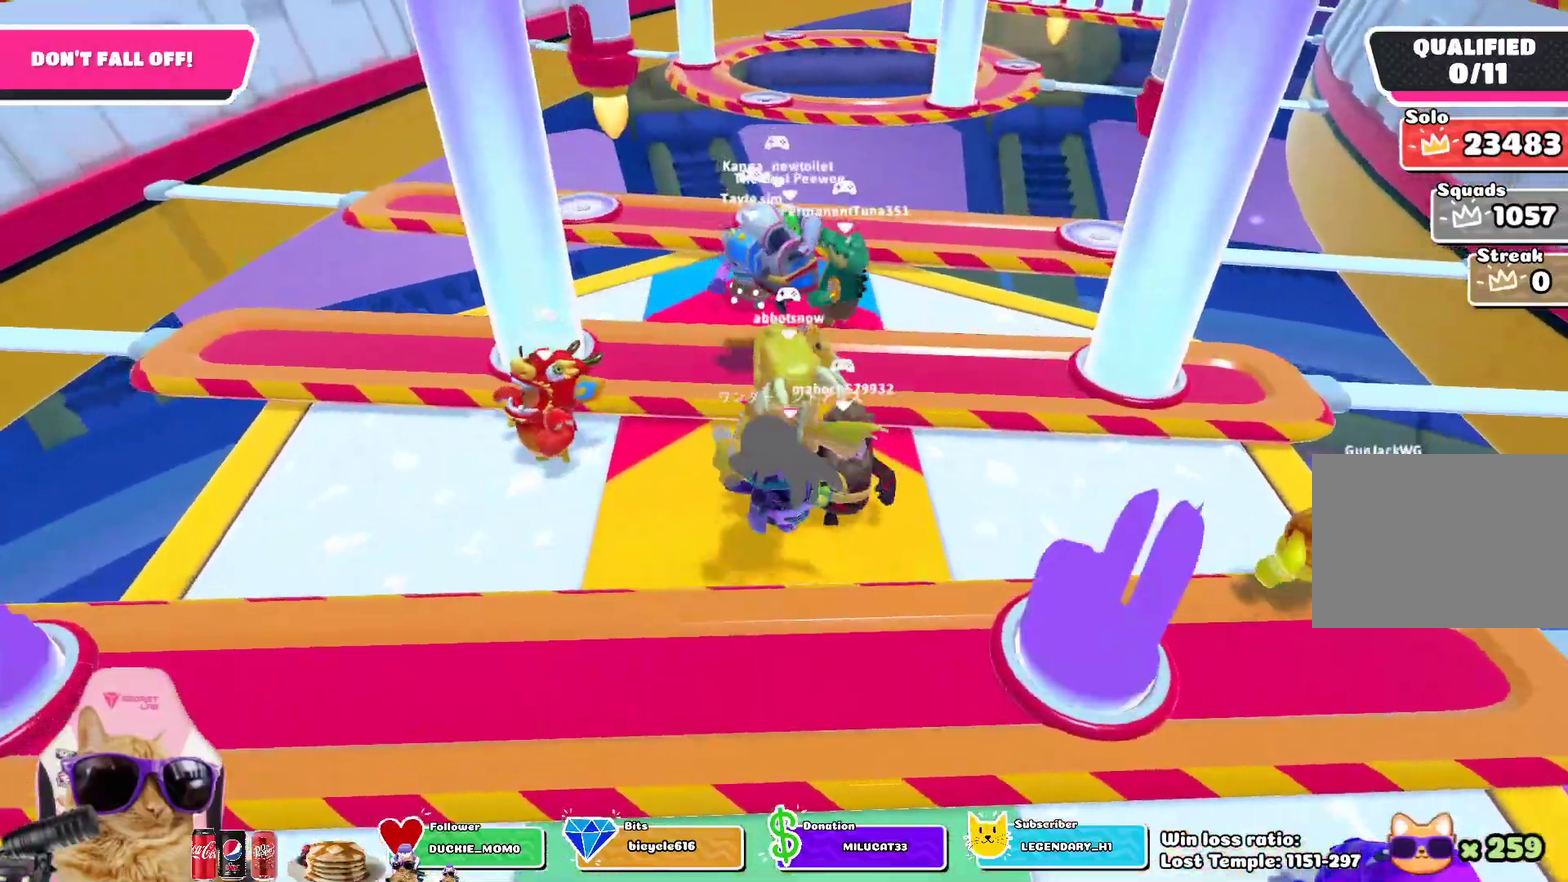
{"dt_ms": 300, "buttons": [], "left_stick": "center", "right_stick": "center", "events": [[67, "left_stick", "left"], [117, "left_stick", "down-left"], [167, "left_stick", "center"]]}
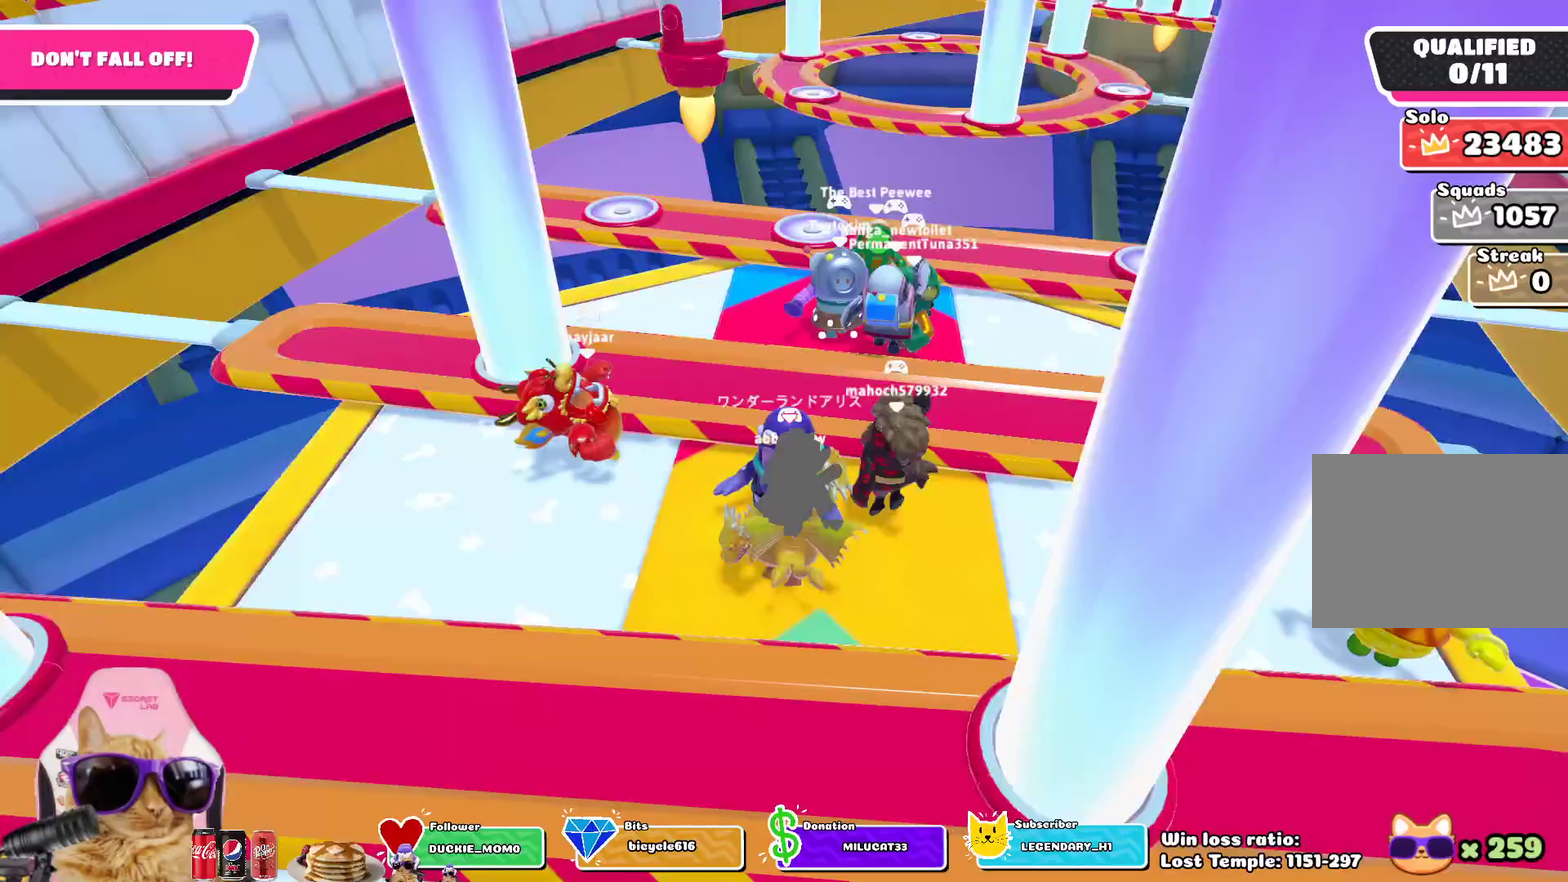
{"dt_ms": 400, "buttons": [], "left_stick": "up", "right_stick": "center", "events": [[33, "left_stick", "up"], [83, "CROSS", "down"], [233, "CROSS", "up"]]}
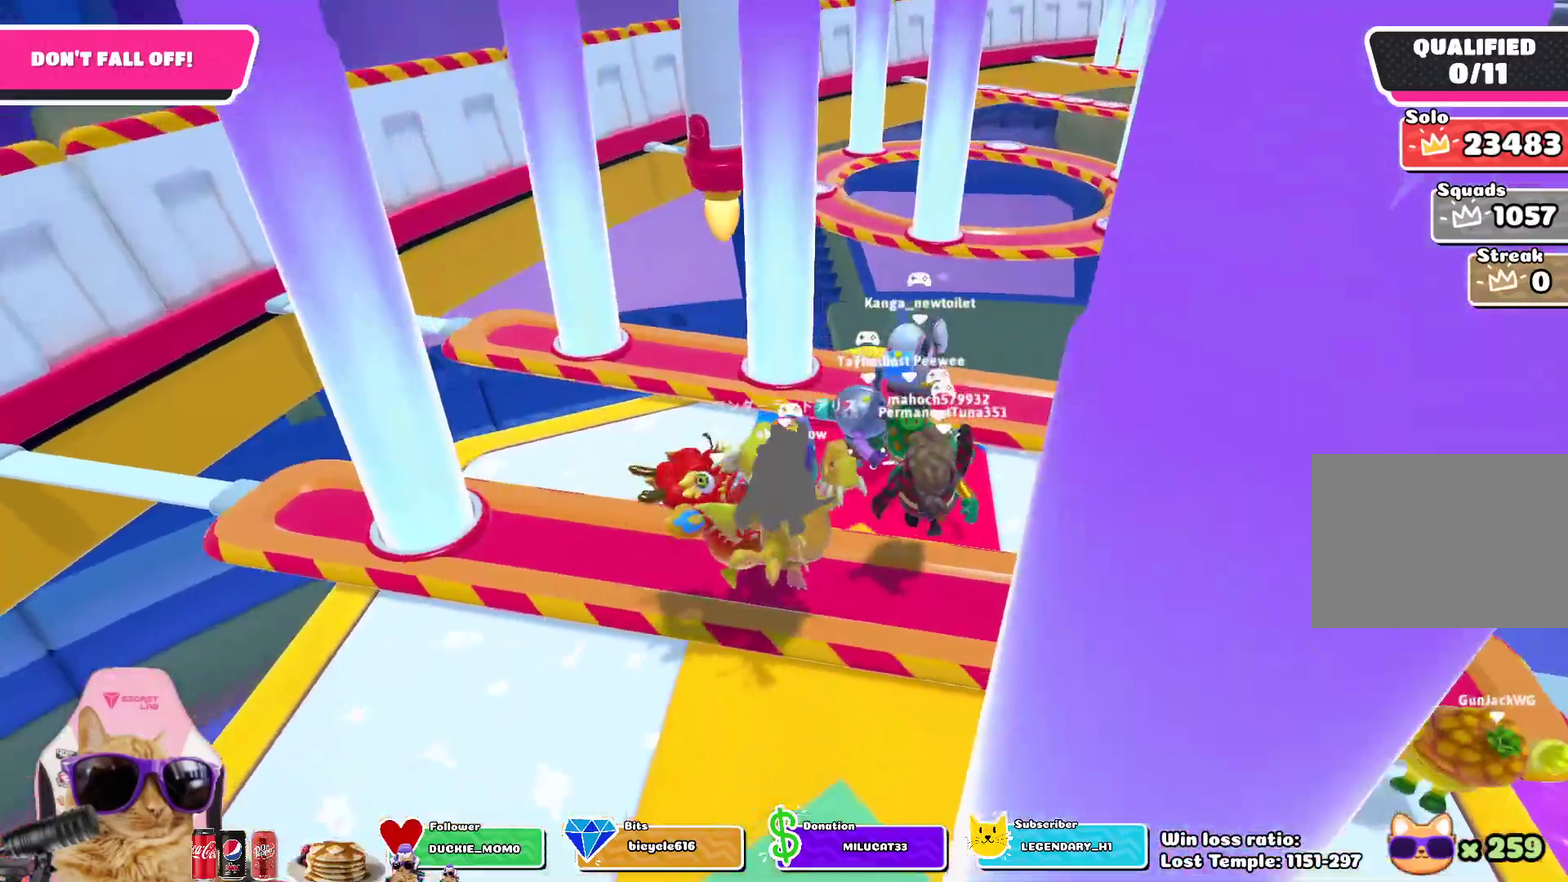
{"dt_ms": 600, "buttons": [], "left_stick": "down", "right_stick": "center", "events": [[67, "left_stick", "up-right"], [133, "right_stick", "down-right"], [233, "left_stick", "right"], [283, "right_stick", "center"], [300, "left_stick", "down-right"], [400, "left_stick", "down"]]}
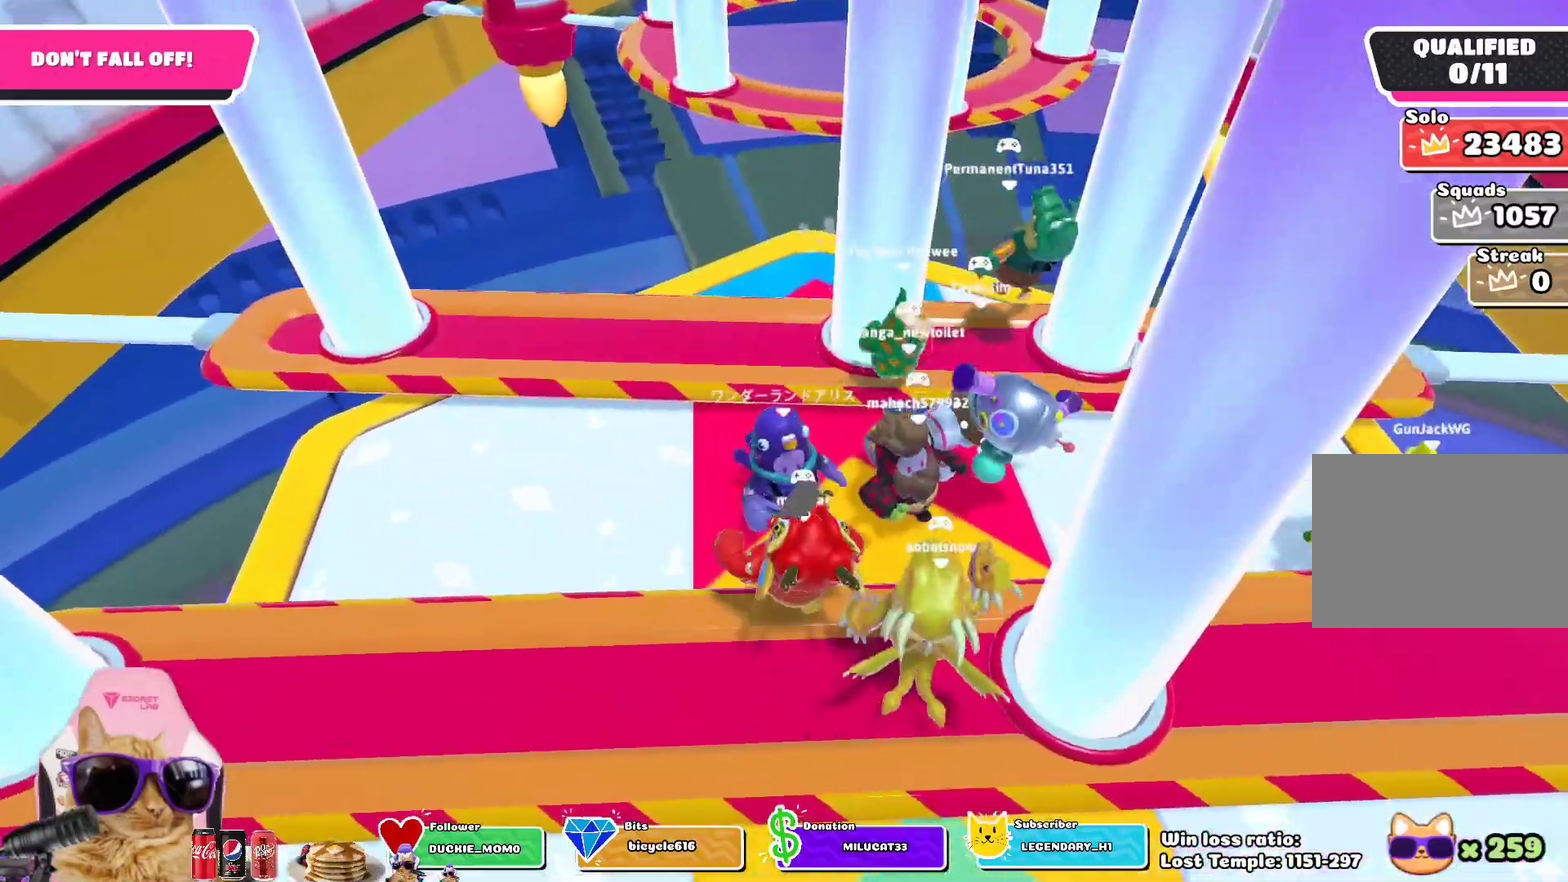
{"dt_ms": 700, "buttons": [], "left_stick": "down-right", "right_stick": "center", "events": [[33, "left_stick", "down-right"], [533, "right_stick", "down-right"], [683, "right_stick", "center"]]}
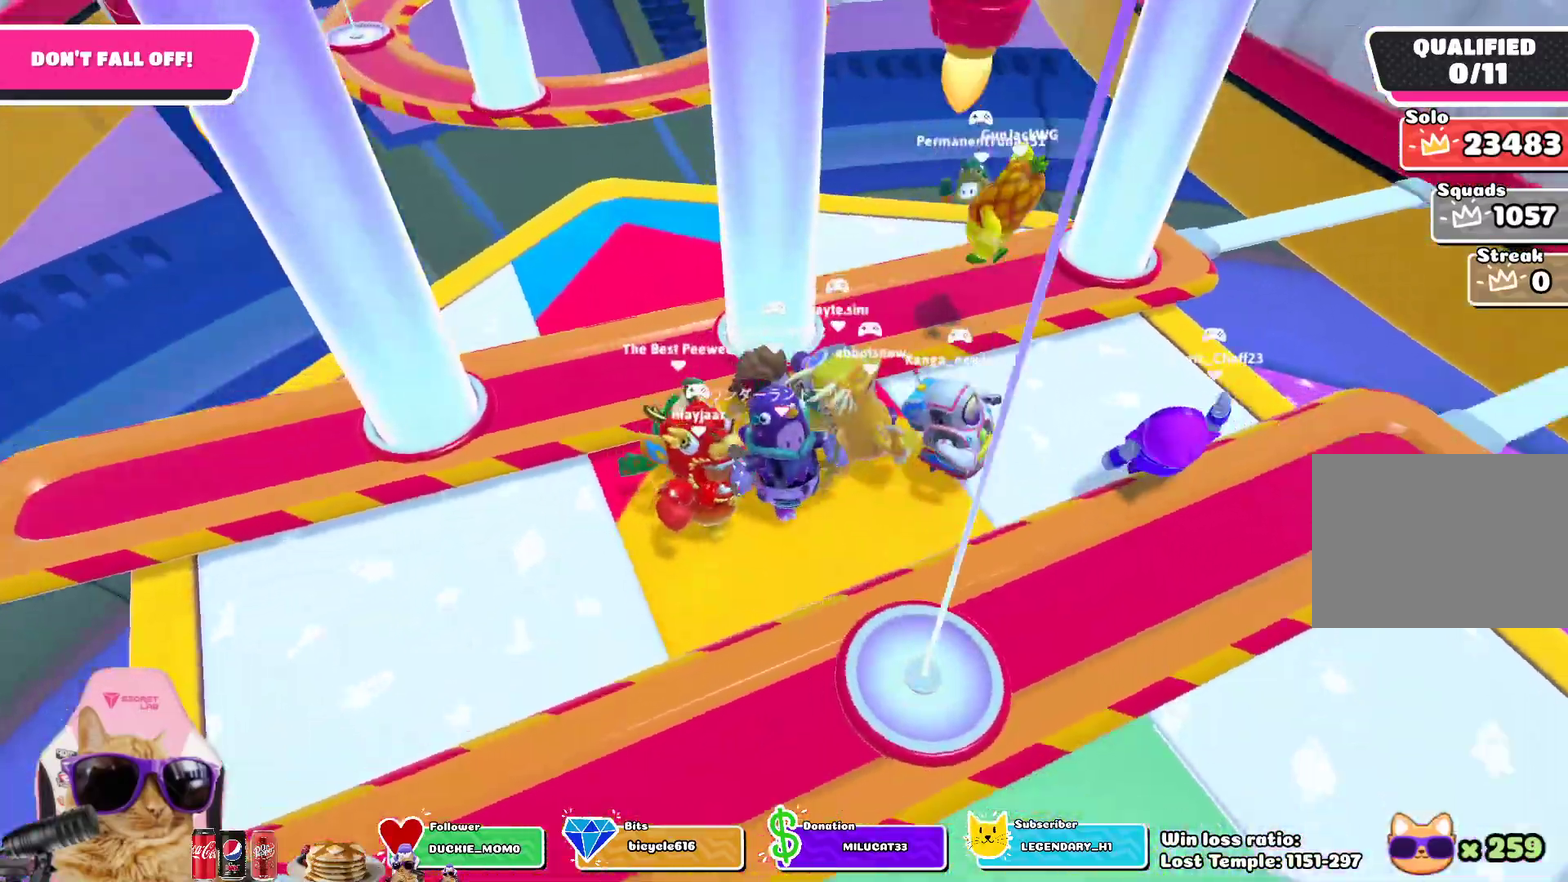
{"dt_ms": 300, "buttons": [], "left_stick": "down-right", "right_stick": "center", "events": []}